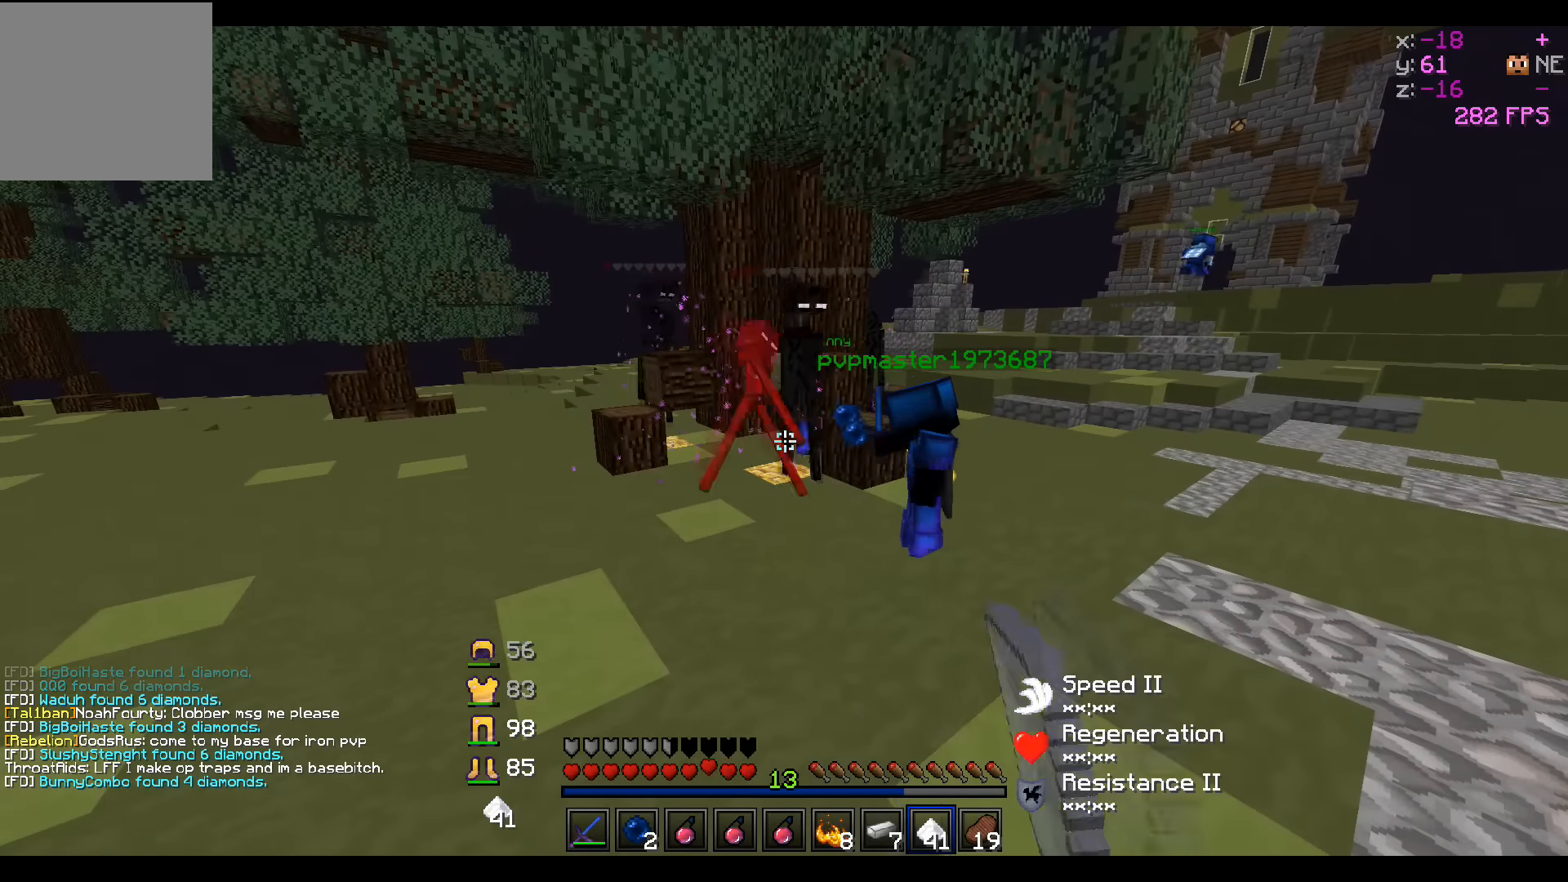
Gameplay with keyboard; each line is a JSON object with the keys held at the frame after it. "events" lists presses ("down") and releases ("up") of "a", "d", "s" and "w" between this image and that frame as [ms after this image, input, new state], when the widget could be followed in between. No other keys are recorded. Mouse input is not recorded.
{"keys": ["a", "s"], "events": [[250, "s", "down"], [500, "a", "down"]]}
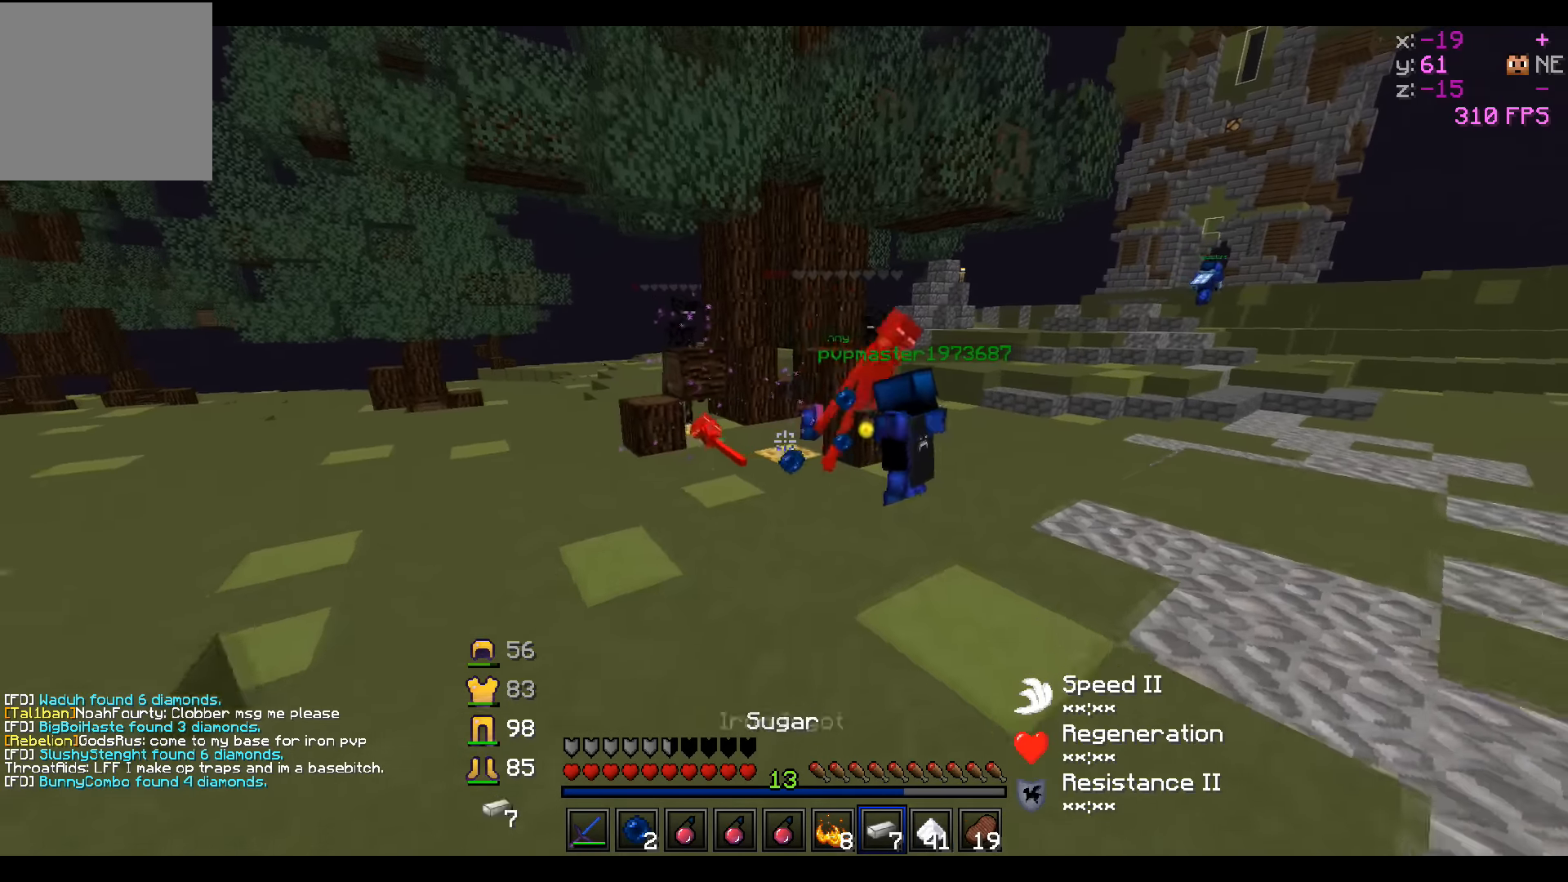
{"keys": [], "events": [[216, "s", "up"], [366, "a", "up"]]}
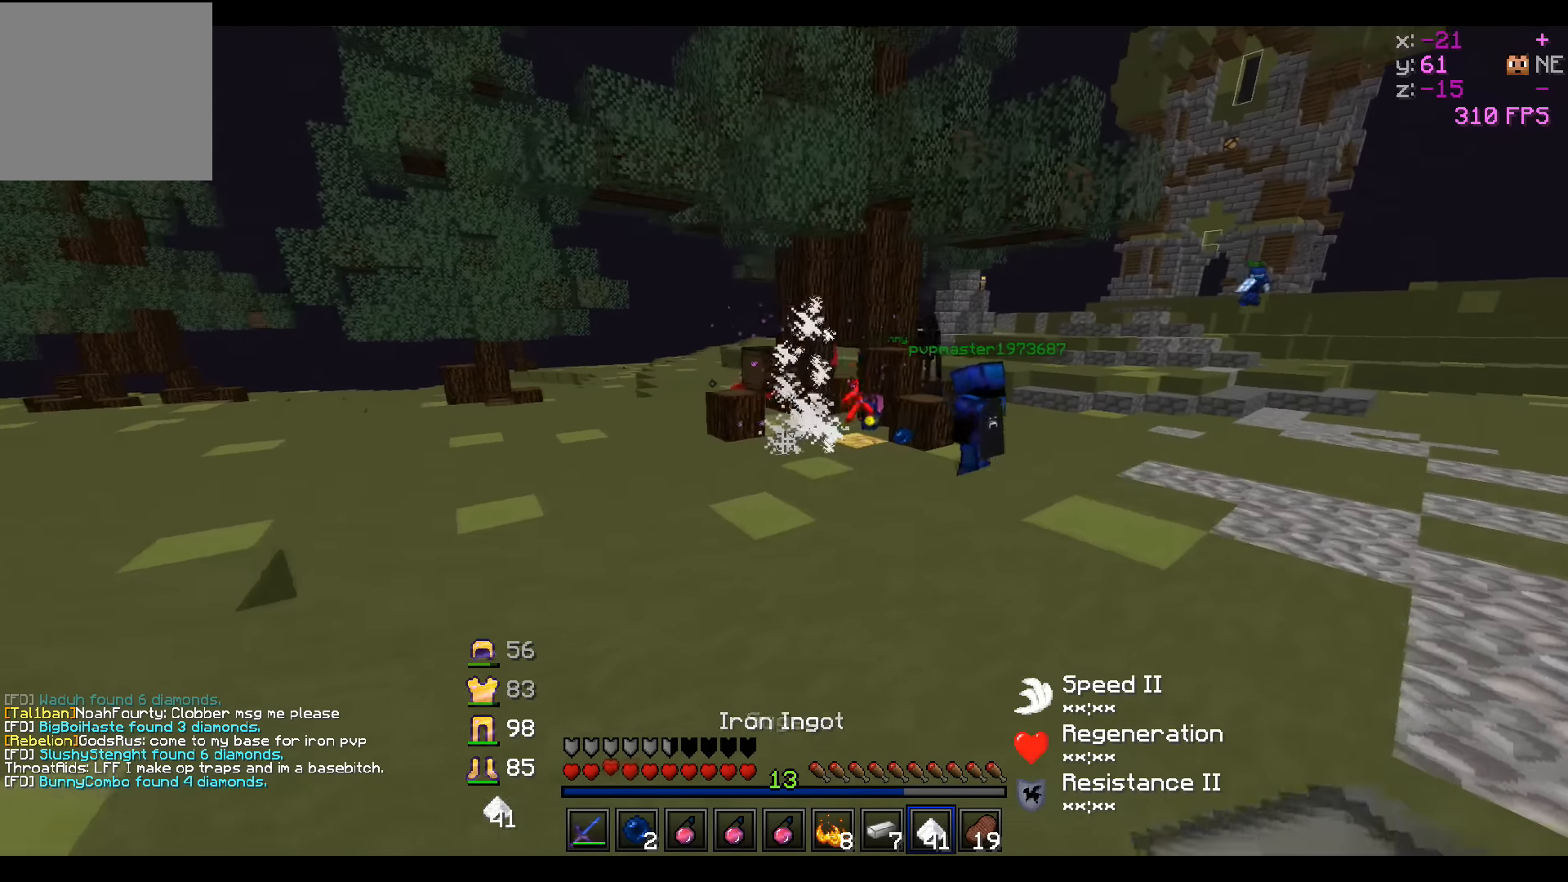
{"keys": [], "events": [[200, "w", "down"], [350, "w", "up"]]}
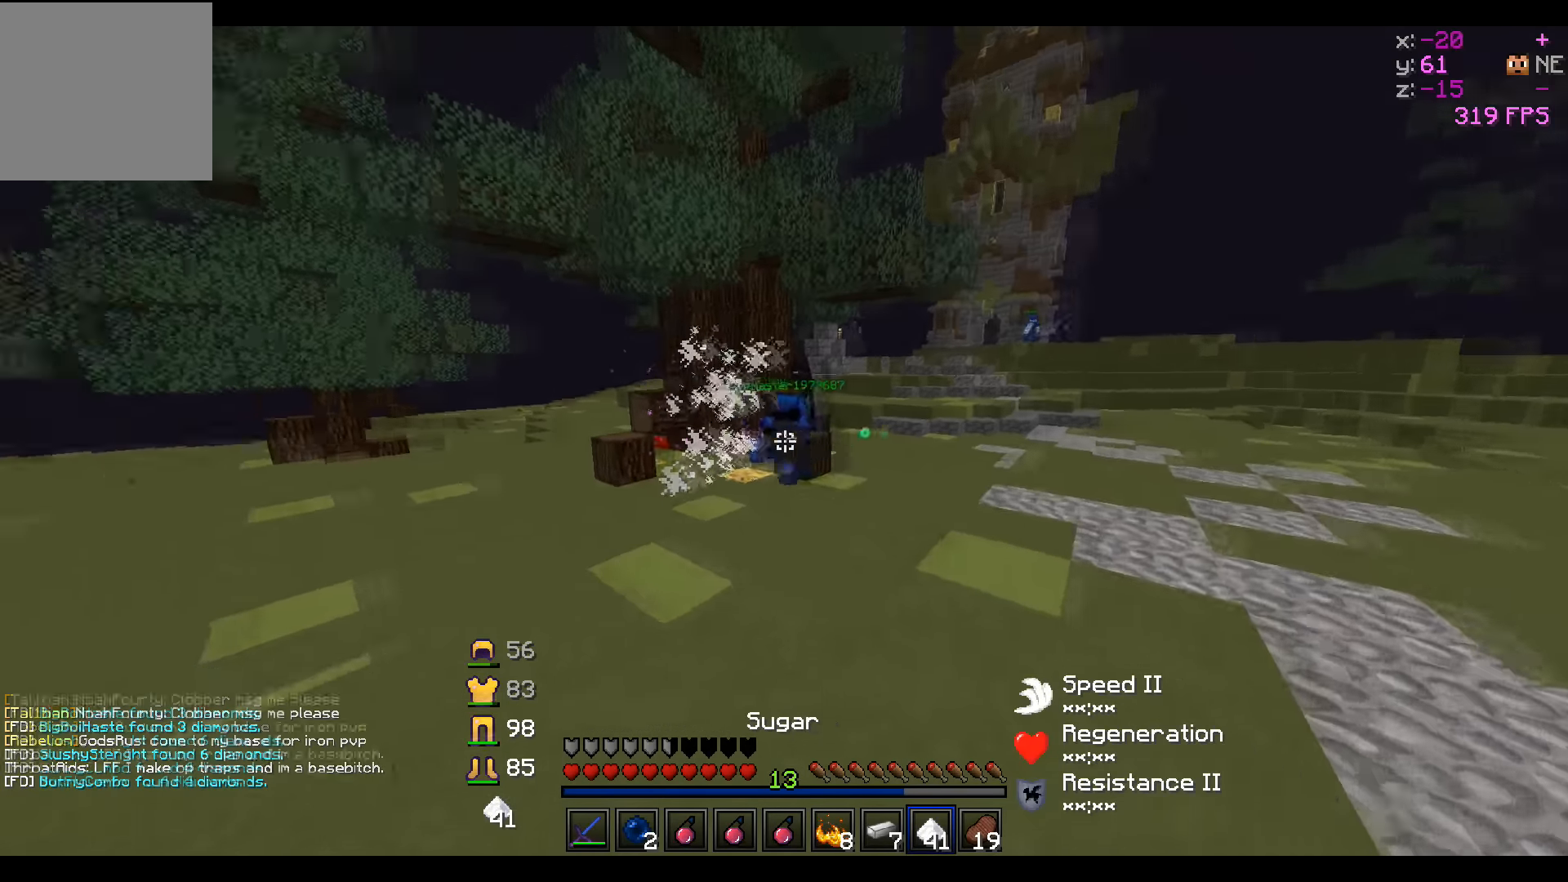
{"keys": ["w"], "events": [[50, "a", "down"], [100, "w", "down"], [266, "a", "up"]]}
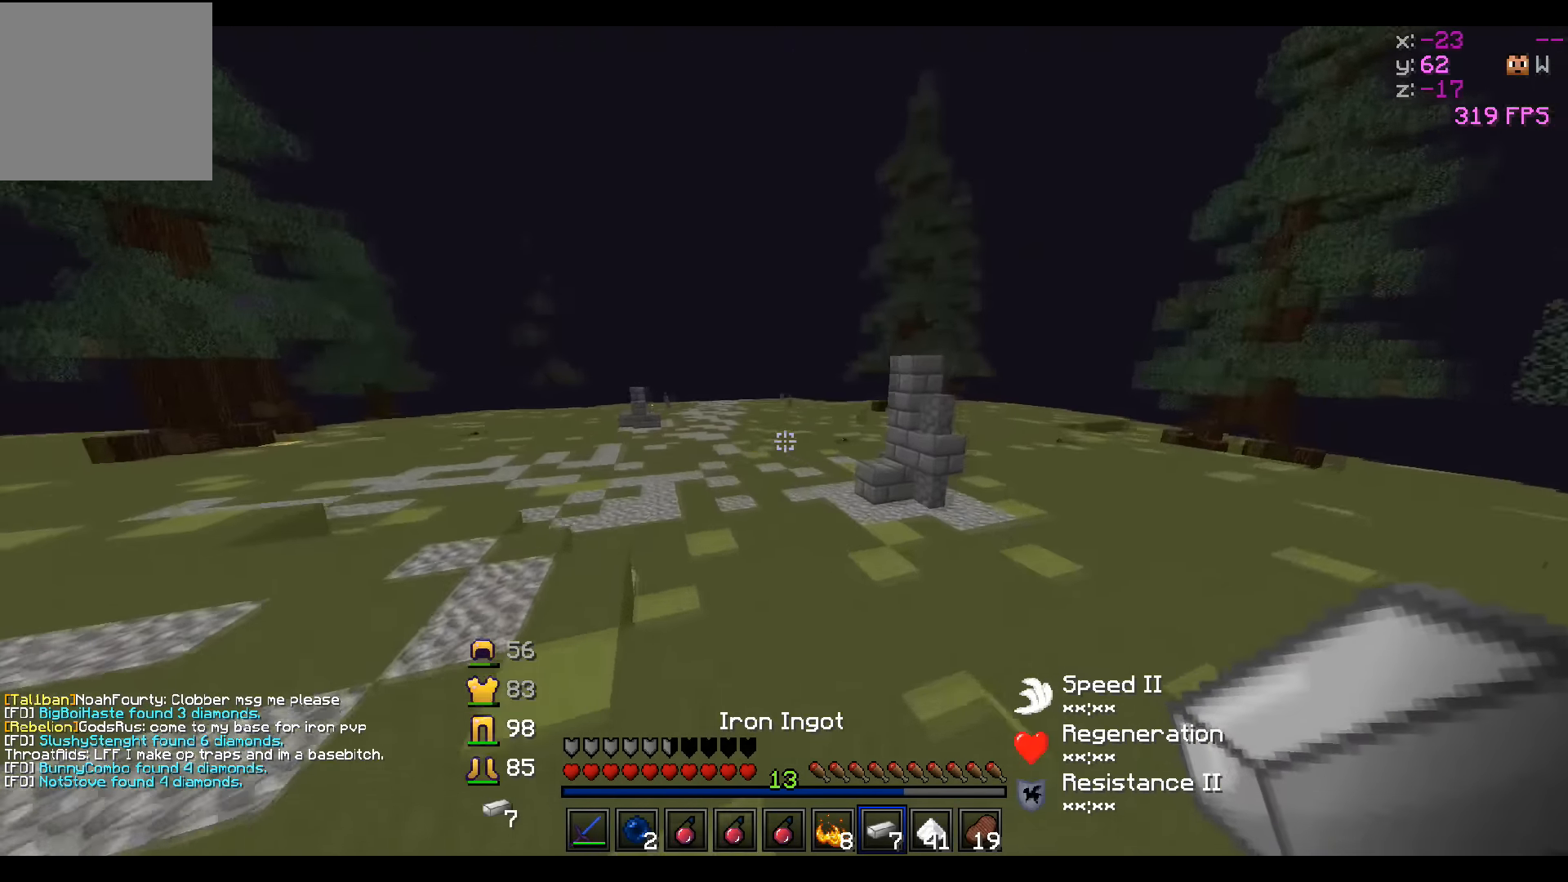
{"keys": ["w"], "events": []}
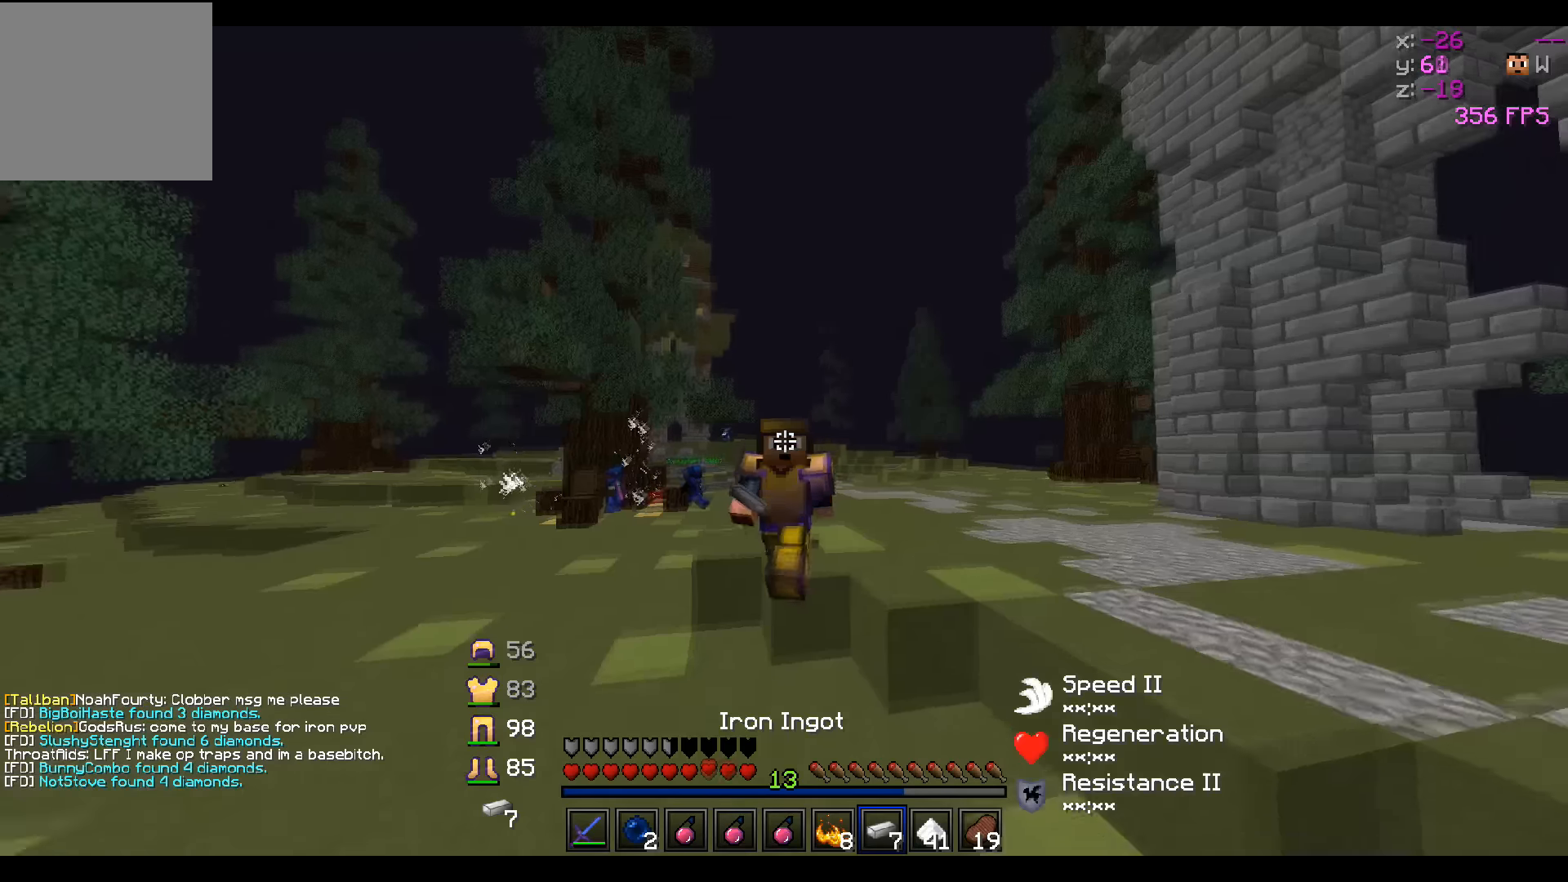
{"keys": ["w"], "events": []}
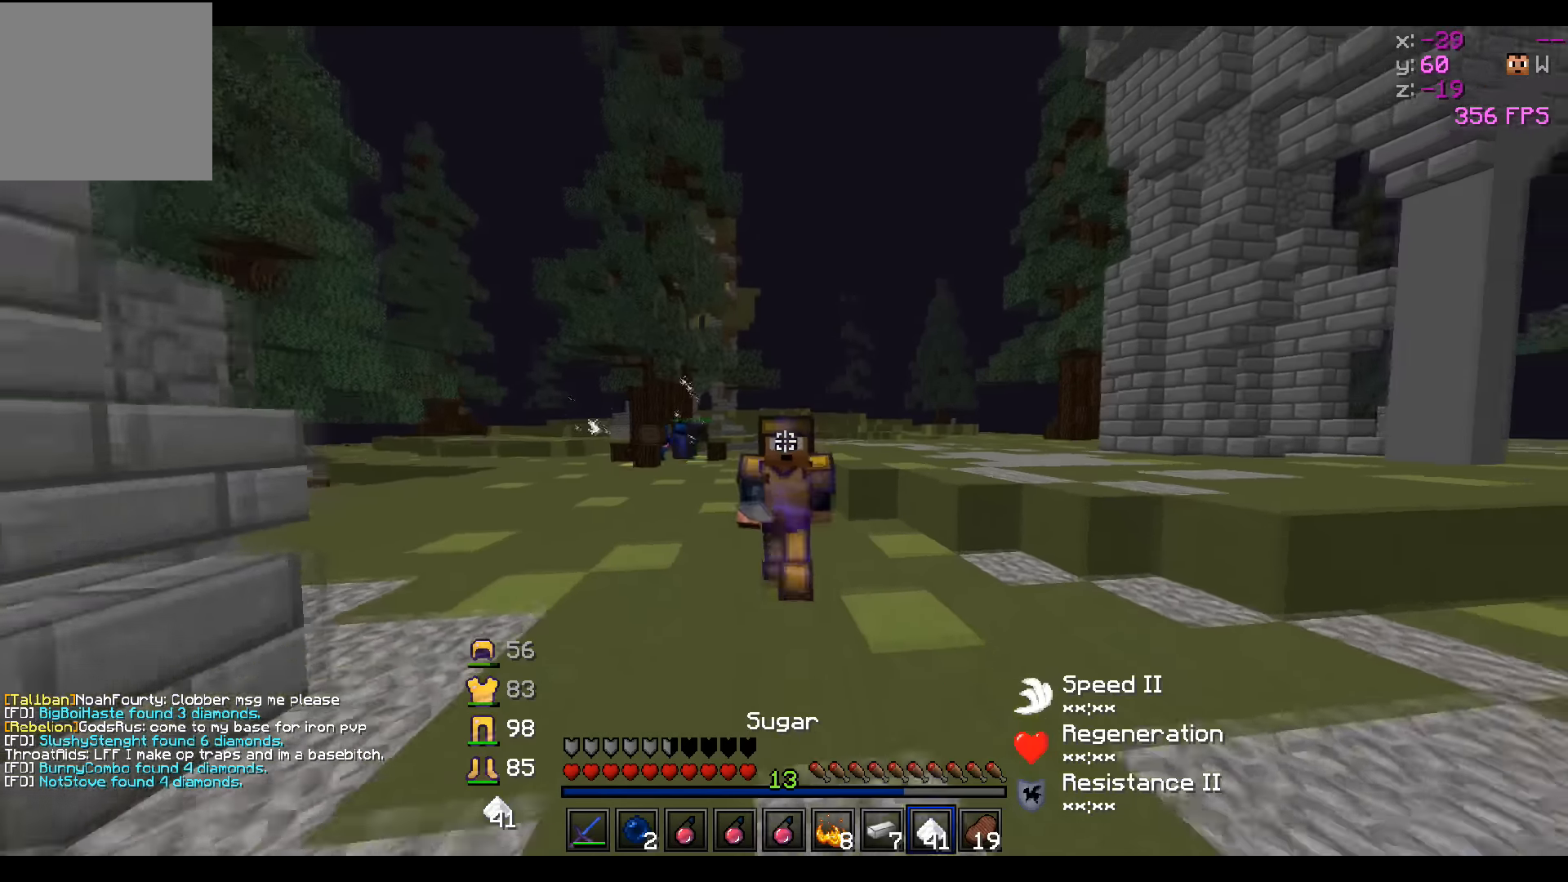
{"keys": ["w"], "events": []}
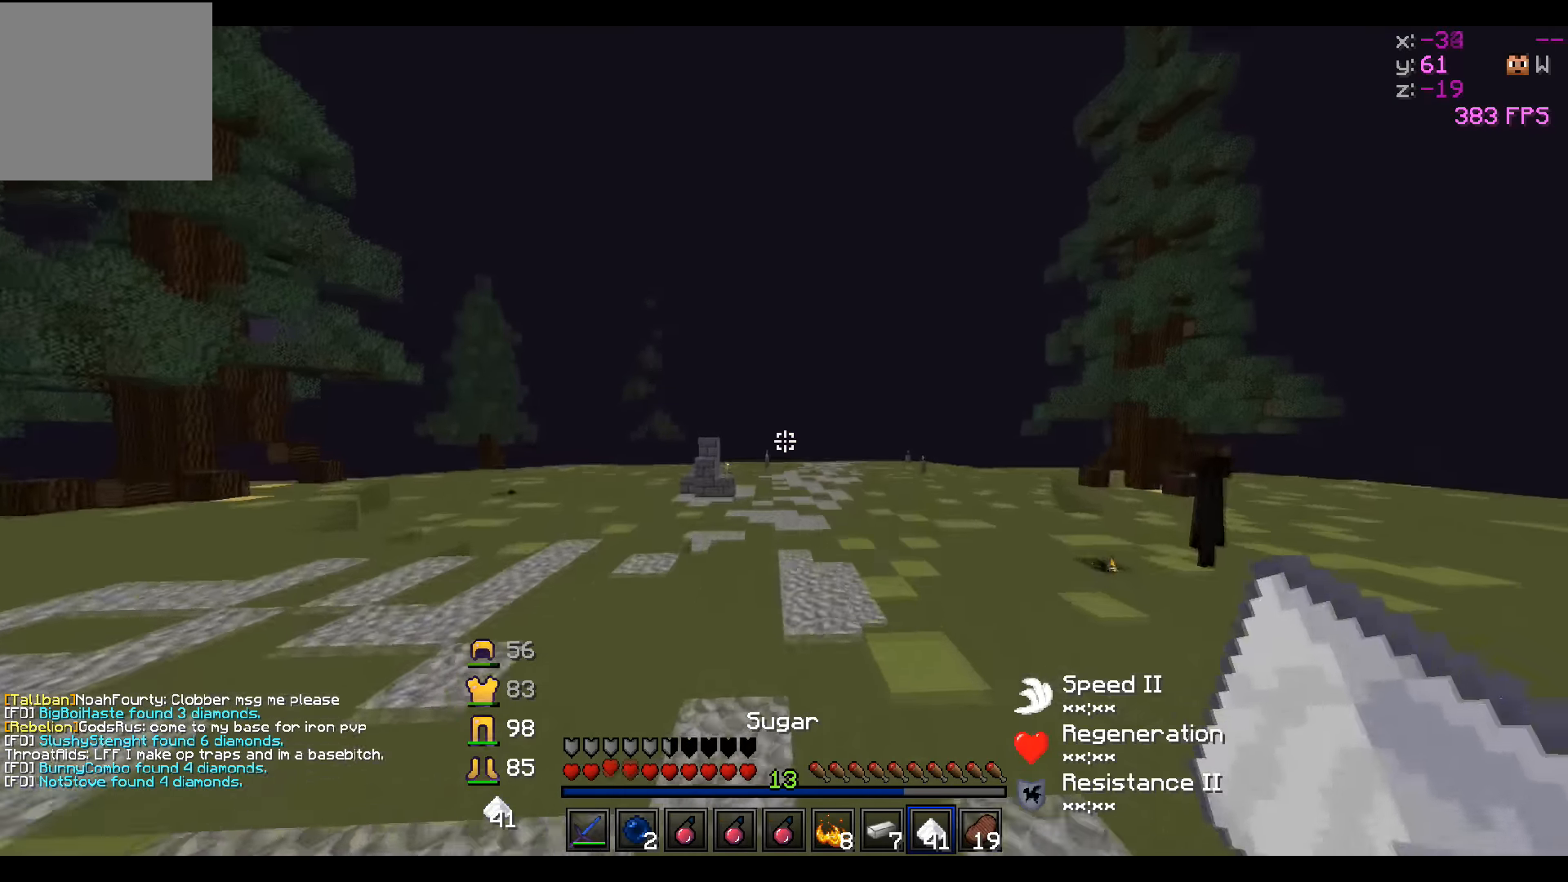
{"keys": ["w"], "events": []}
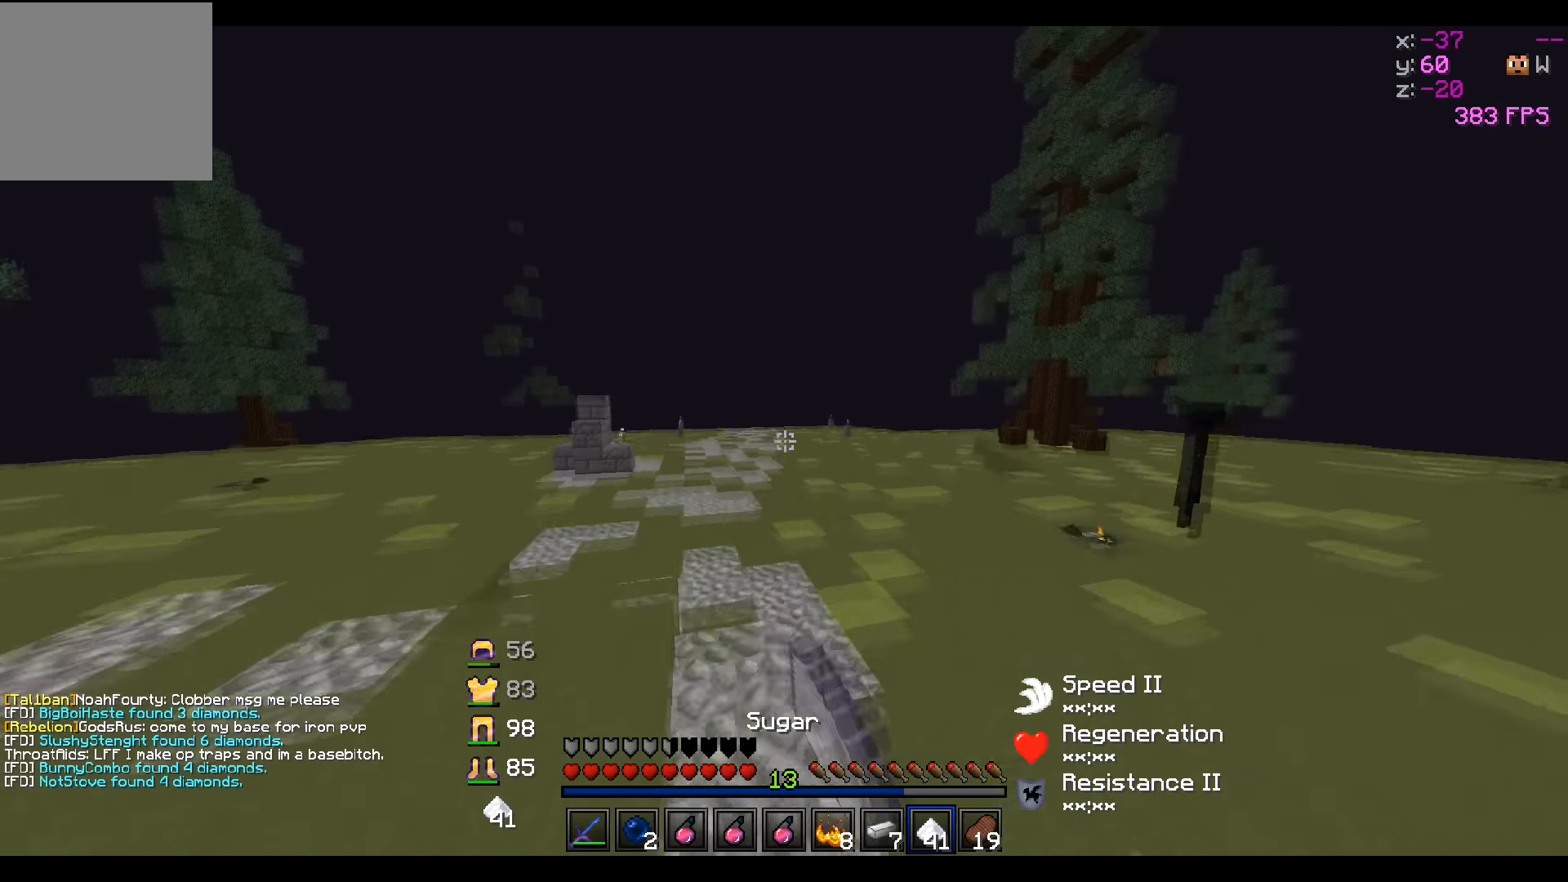
{"keys": ["w"], "events": []}
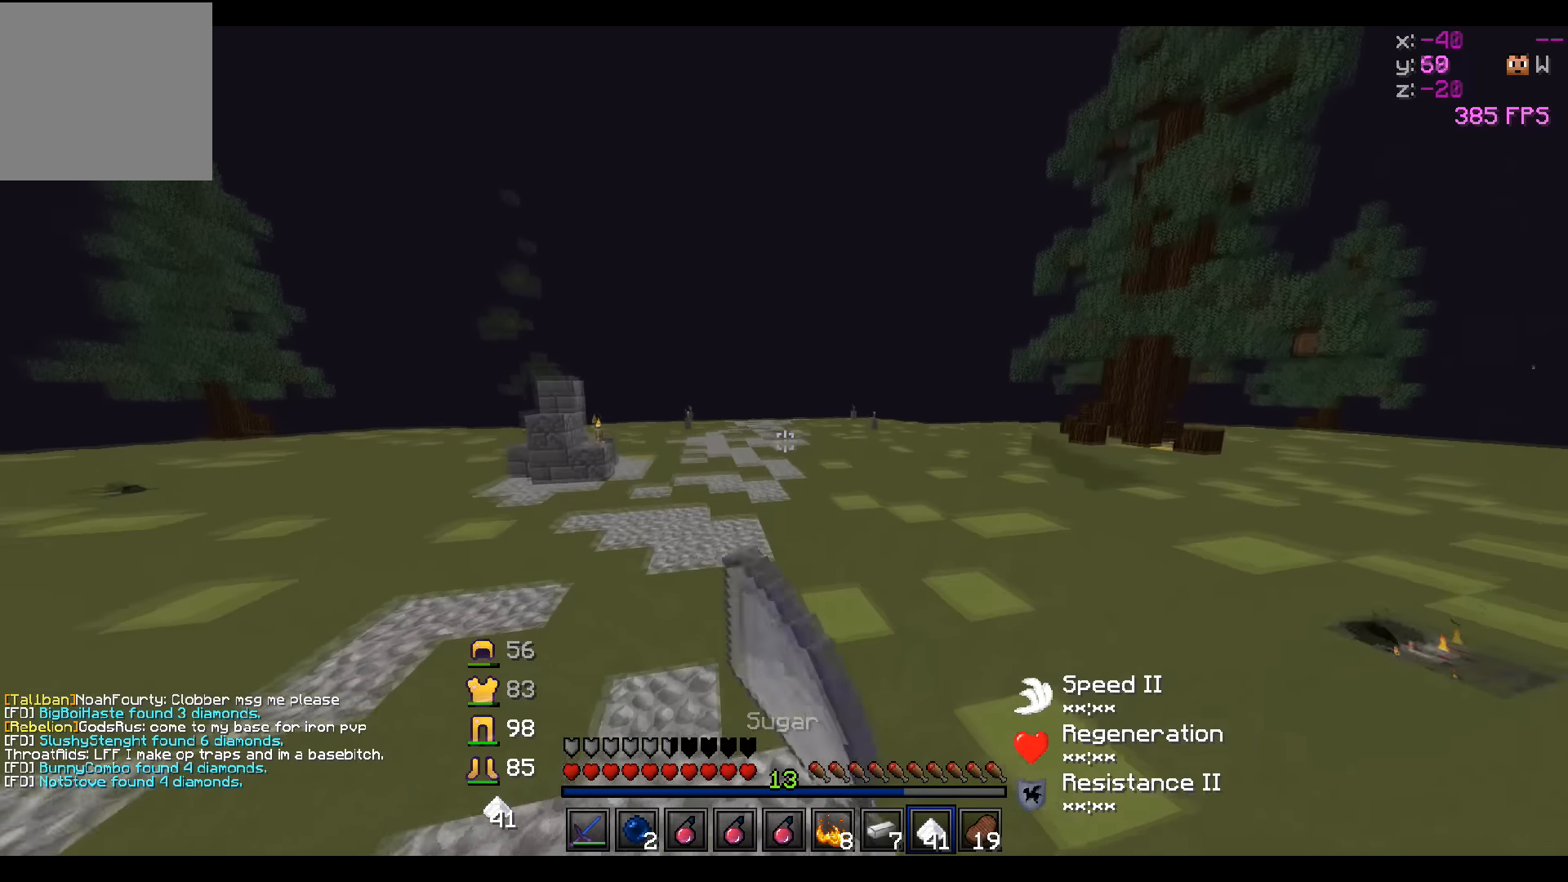
{"keys": ["d"], "events": [[400, "d", "down"], [450, "w", "up"]]}
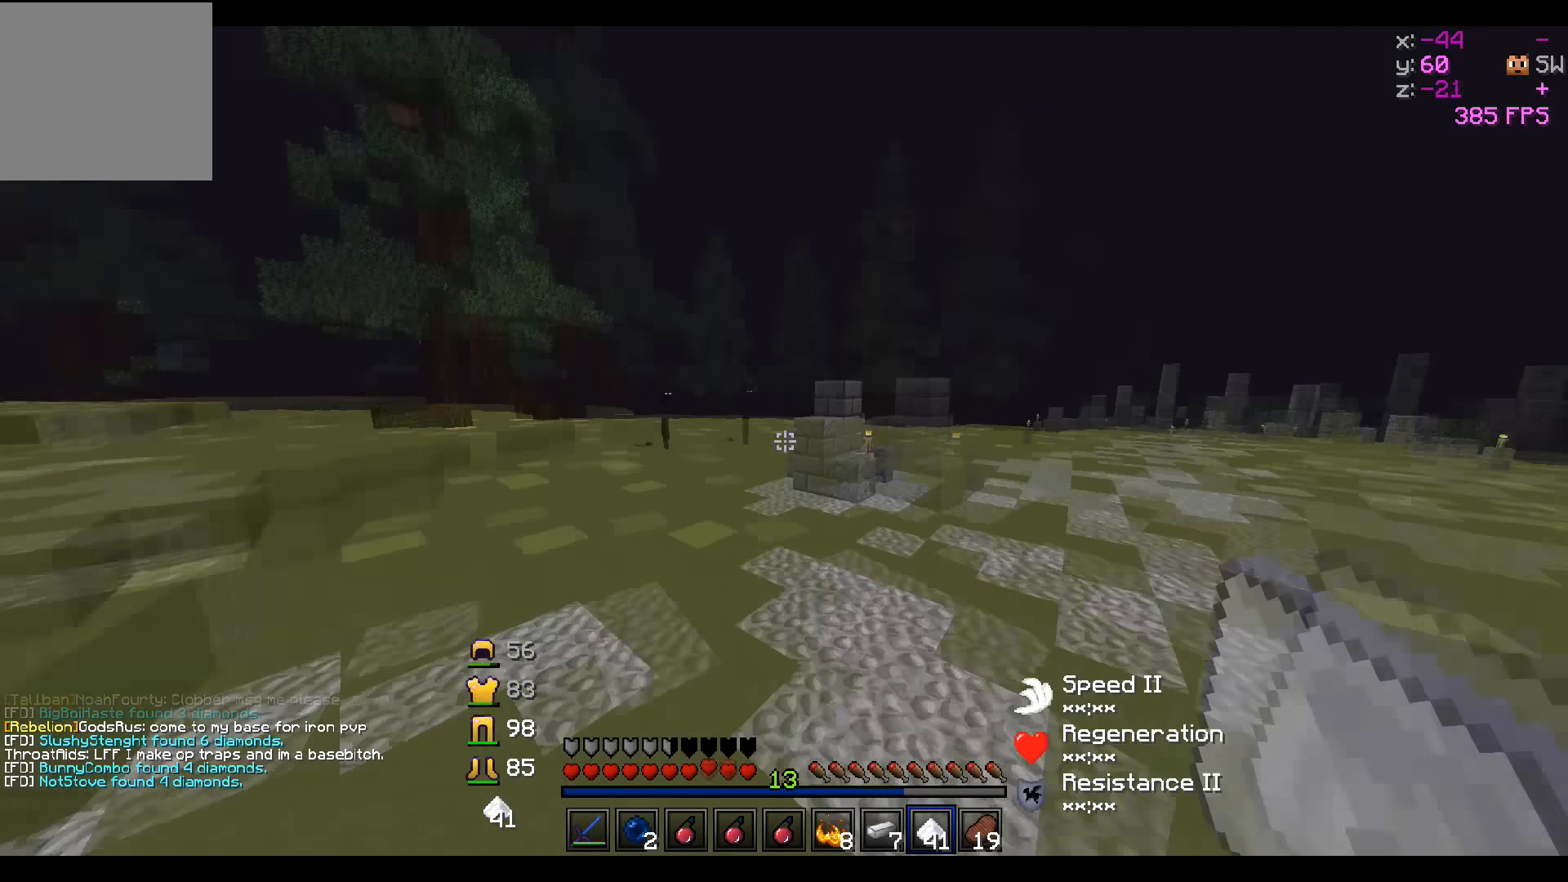
{"keys": ["a", "d", "s"], "events": [[150, "s", "down"], [350, "a", "down"]]}
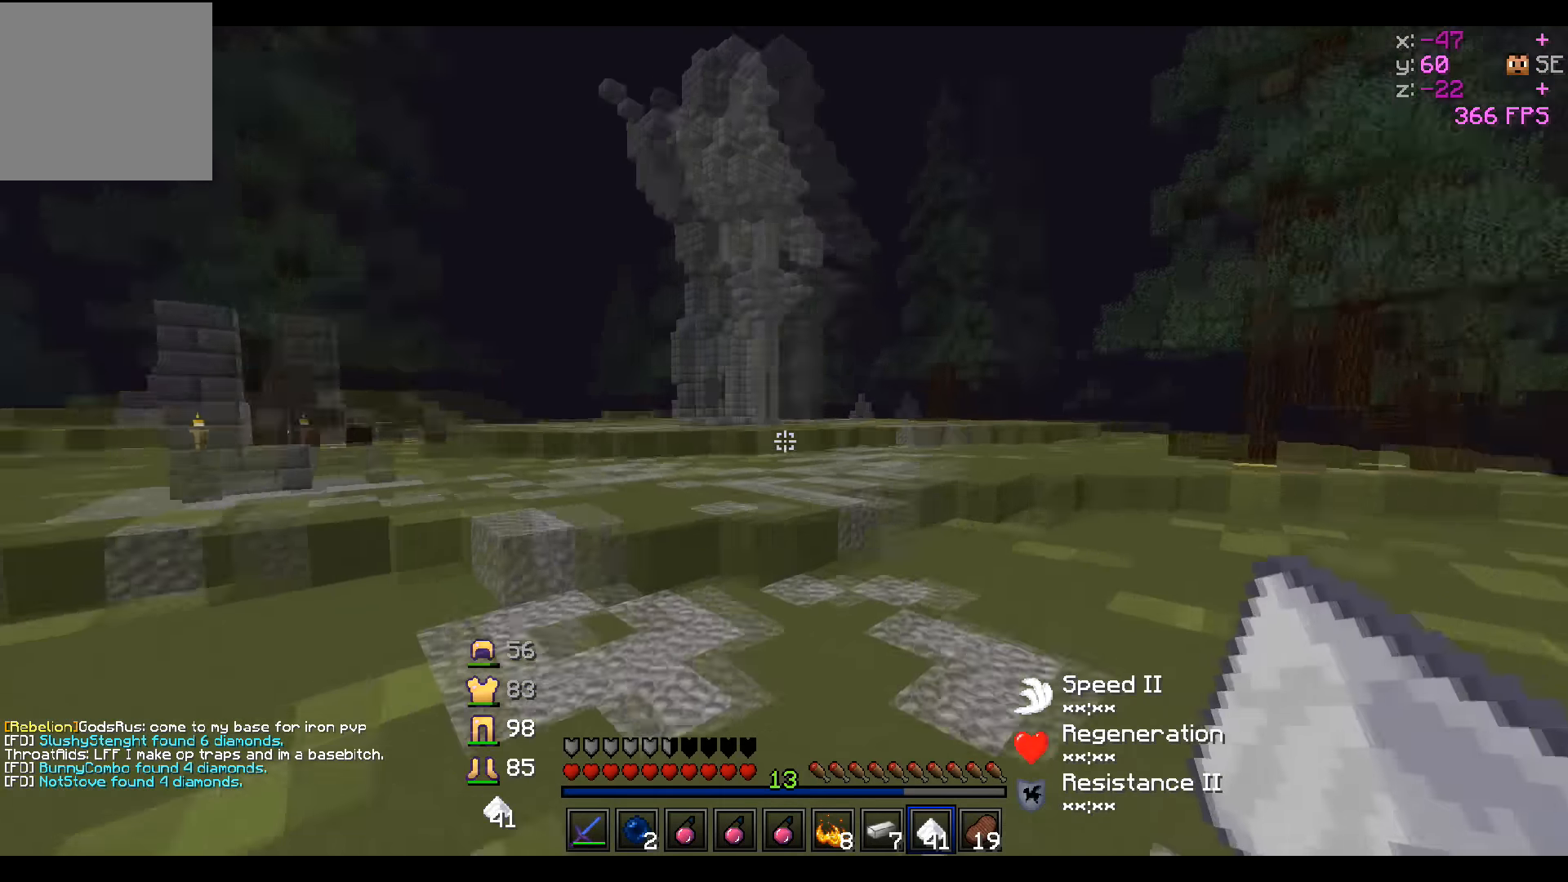
{"keys": ["a", "w"], "events": [[150, "d", "up"], [200, "s", "up"], [300, "w", "down"]]}
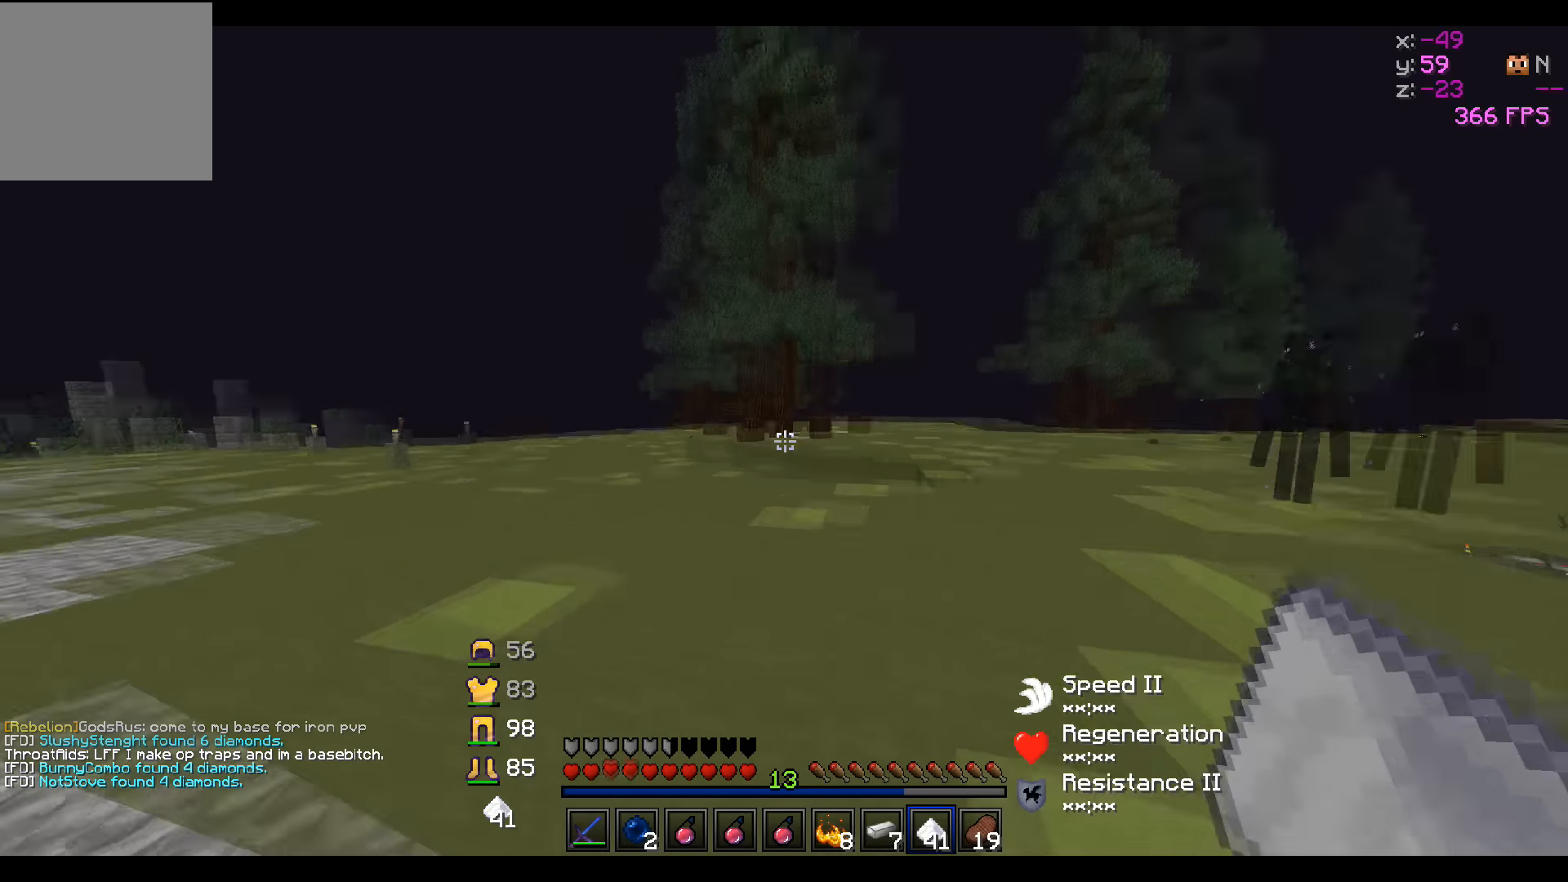
{"keys": ["w"], "events": [[50, "a", "up"]]}
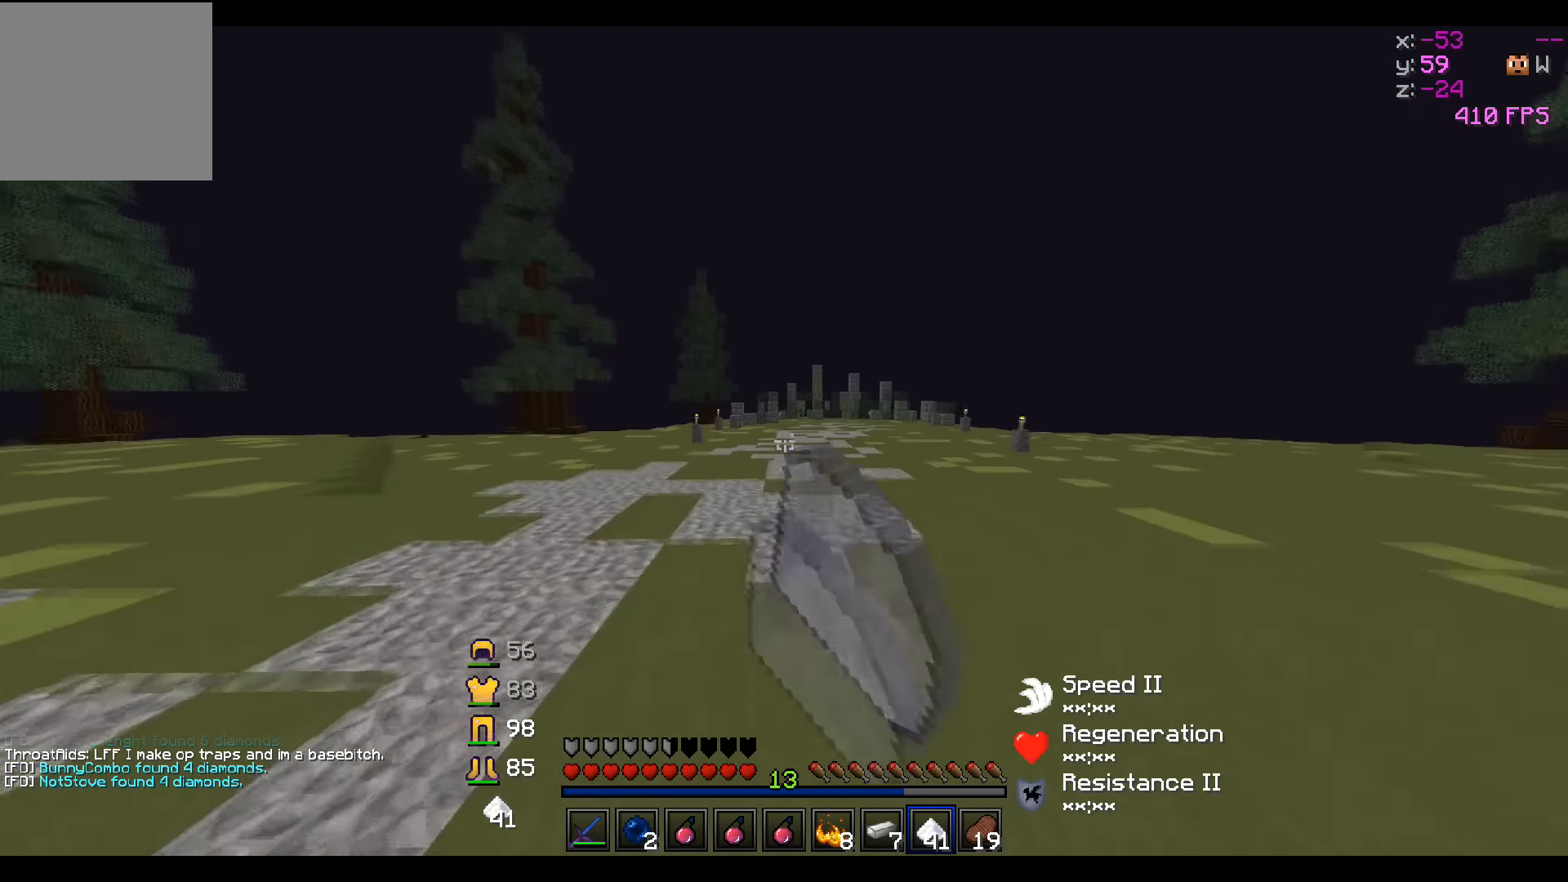
{"keys": ["w"], "events": []}
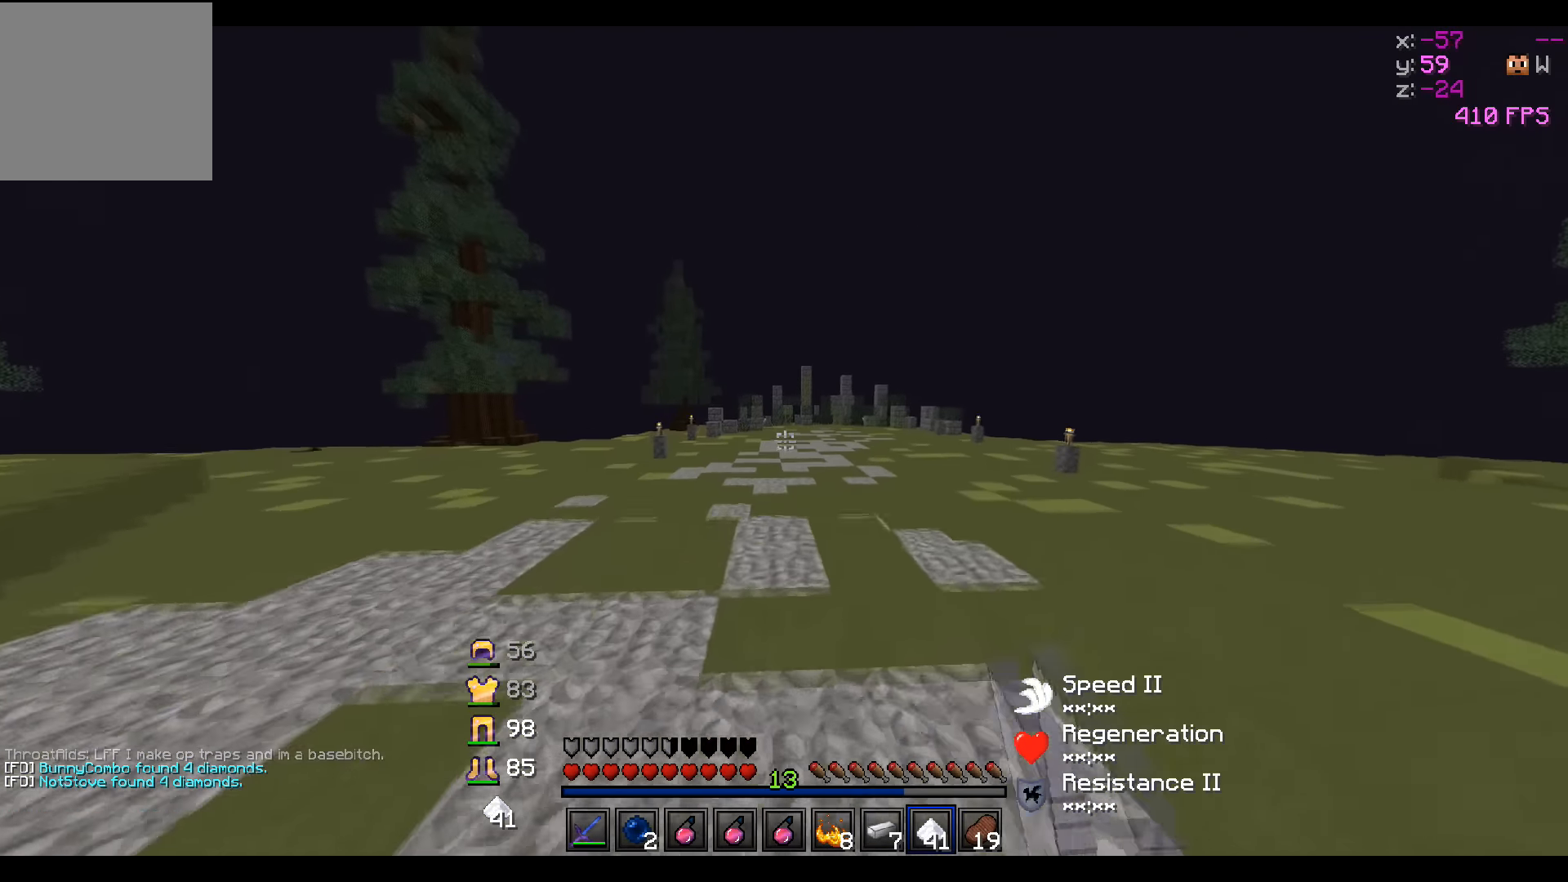
{"keys": ["w"], "events": [[250, "d", "down"], [450, "d", "up"]]}
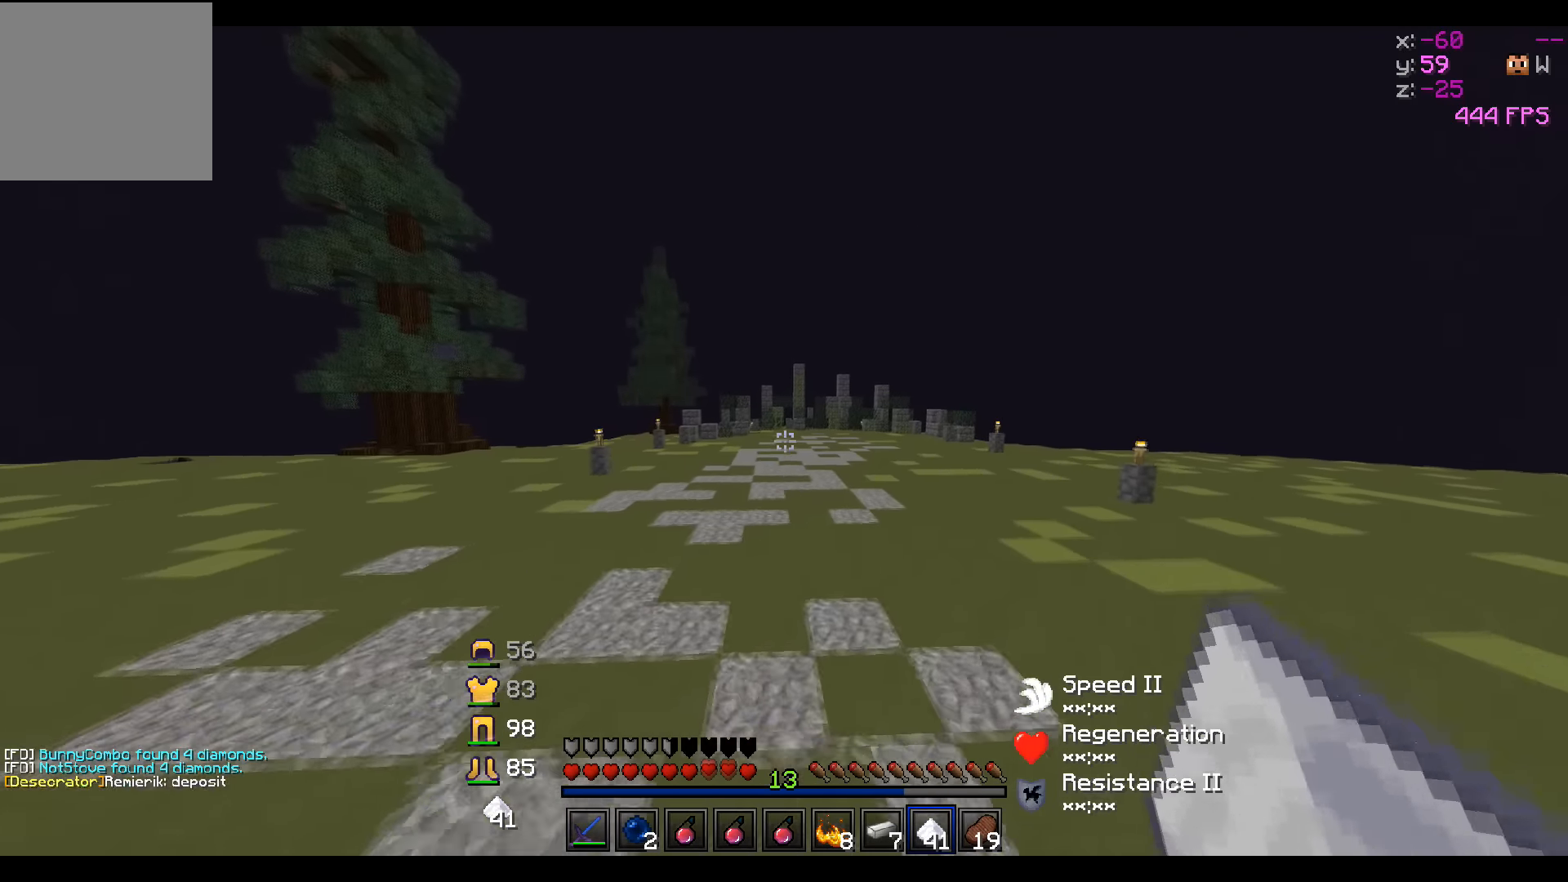
{"keys": ["d", "w"], "events": [[500, "d", "down"]]}
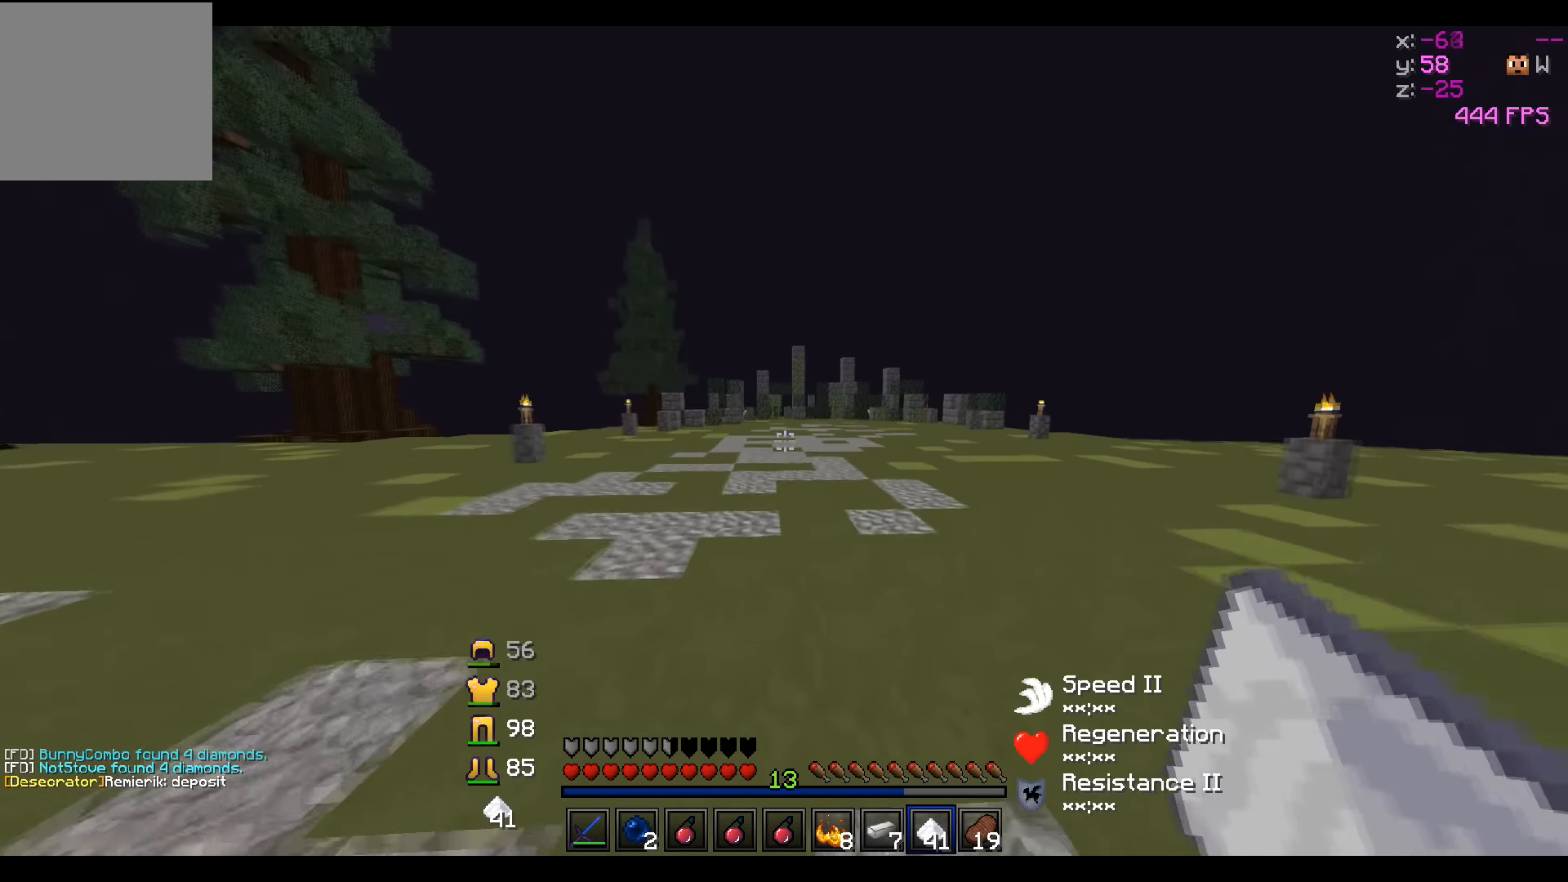
{"keys": ["w"], "events": [[350, "d", "up"]]}
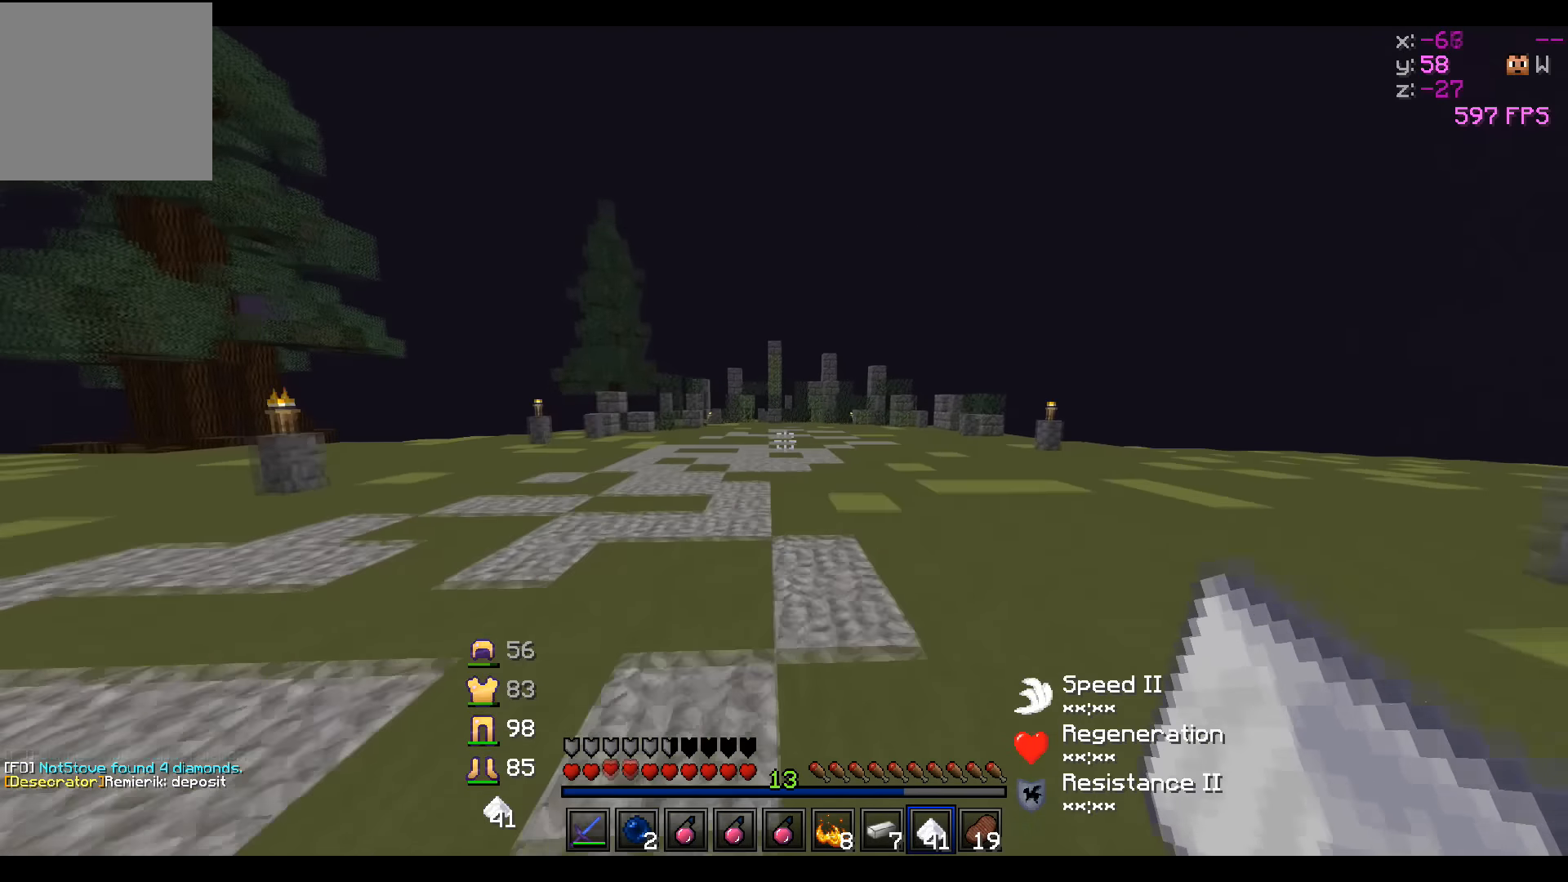
{"keys": [], "events": [[250, "w", "up"]]}
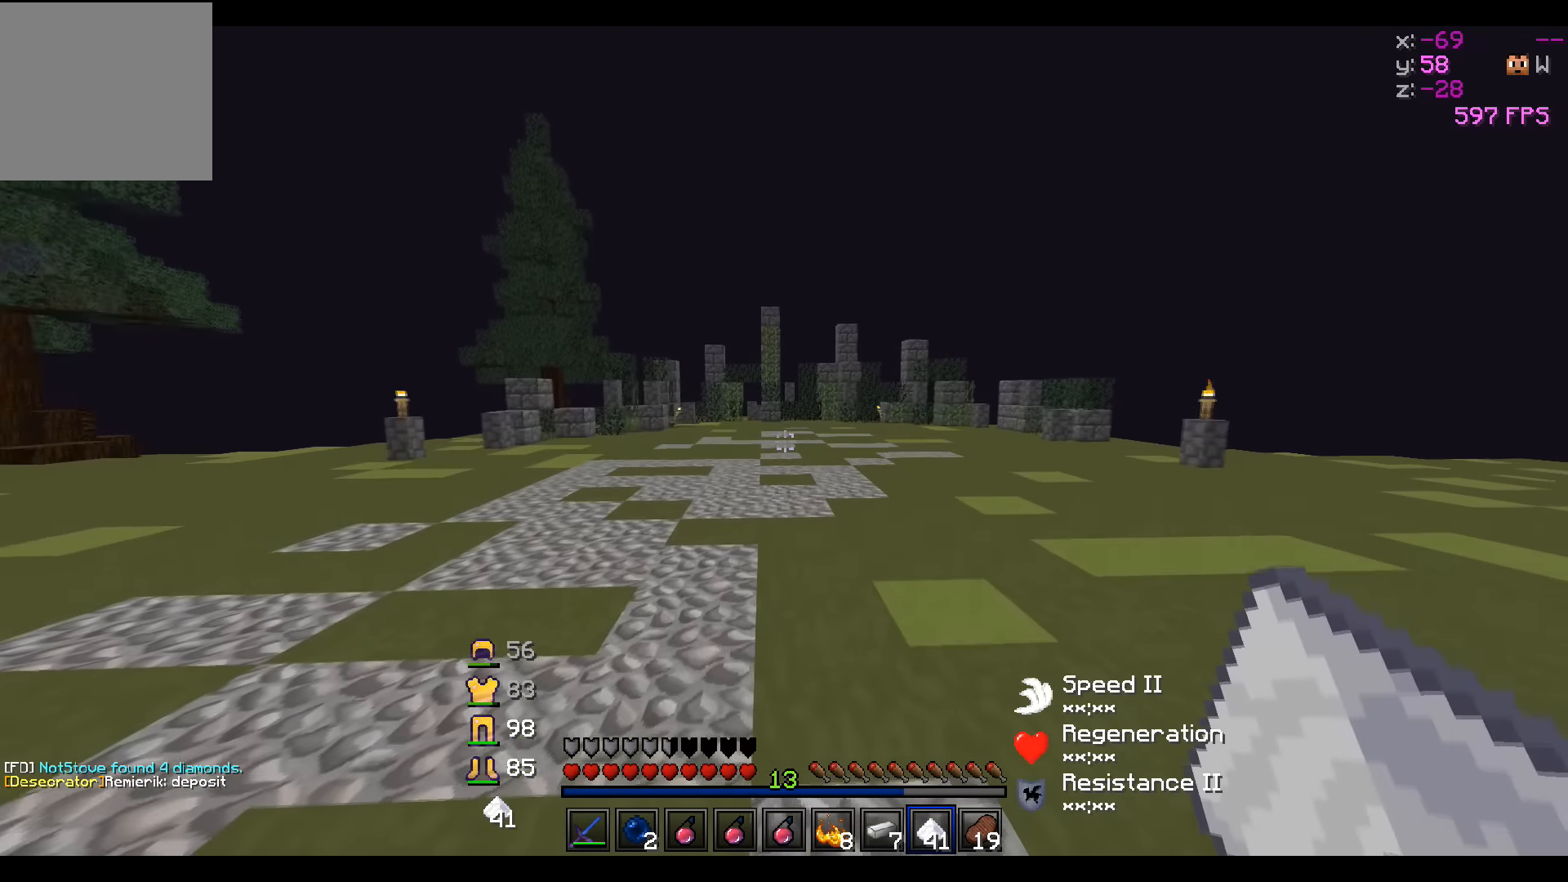
{"keys": ["s"], "events": [[200, "s", "down"]]}
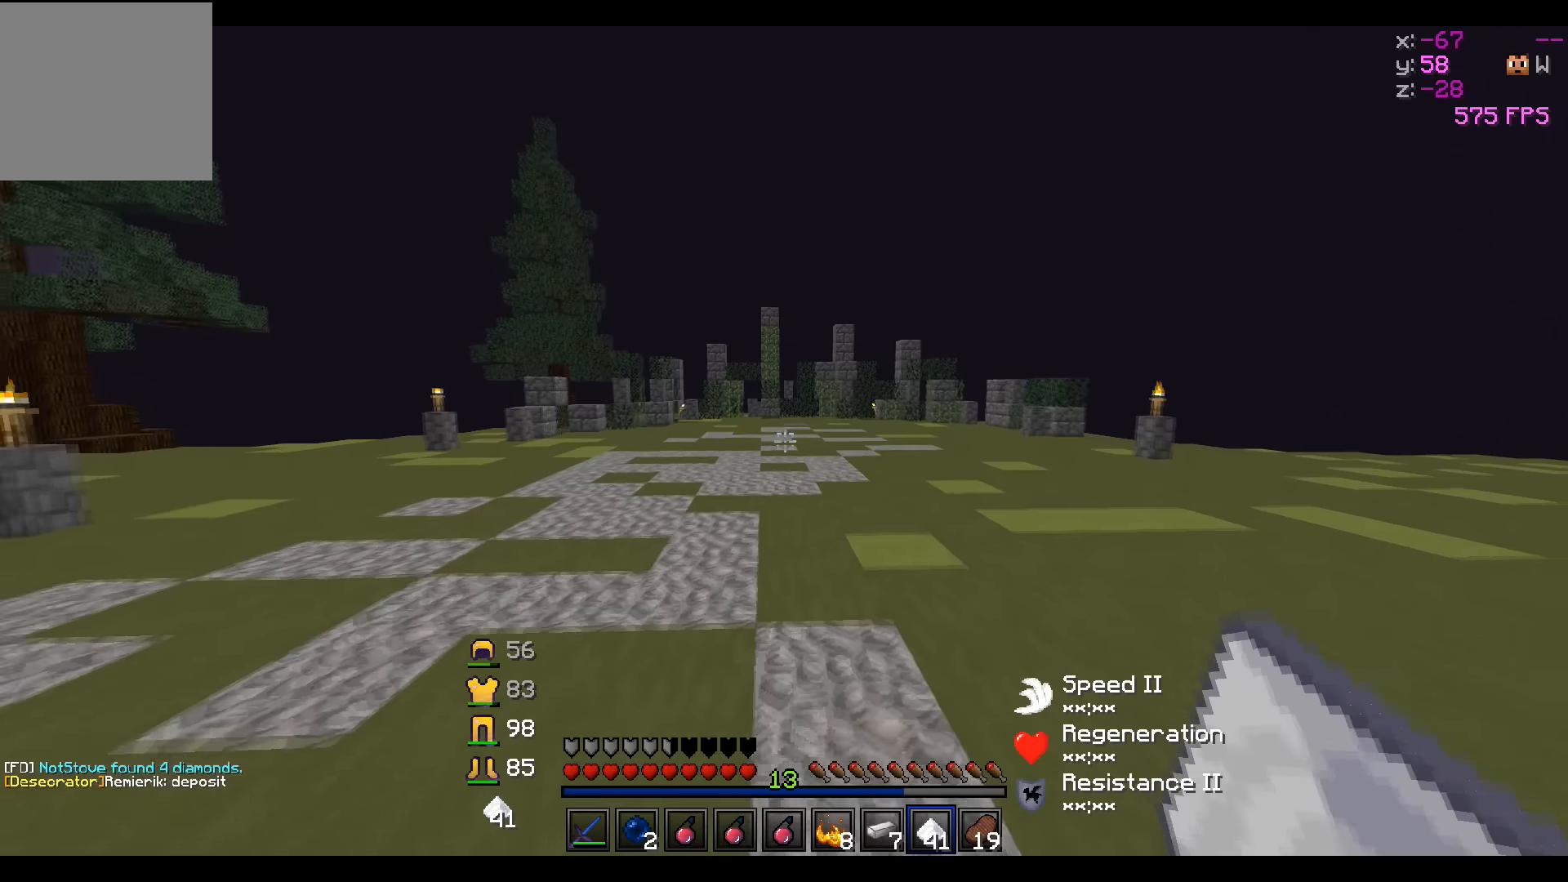
{"keys": ["a", "s"], "events": [[500, "a", "down"]]}
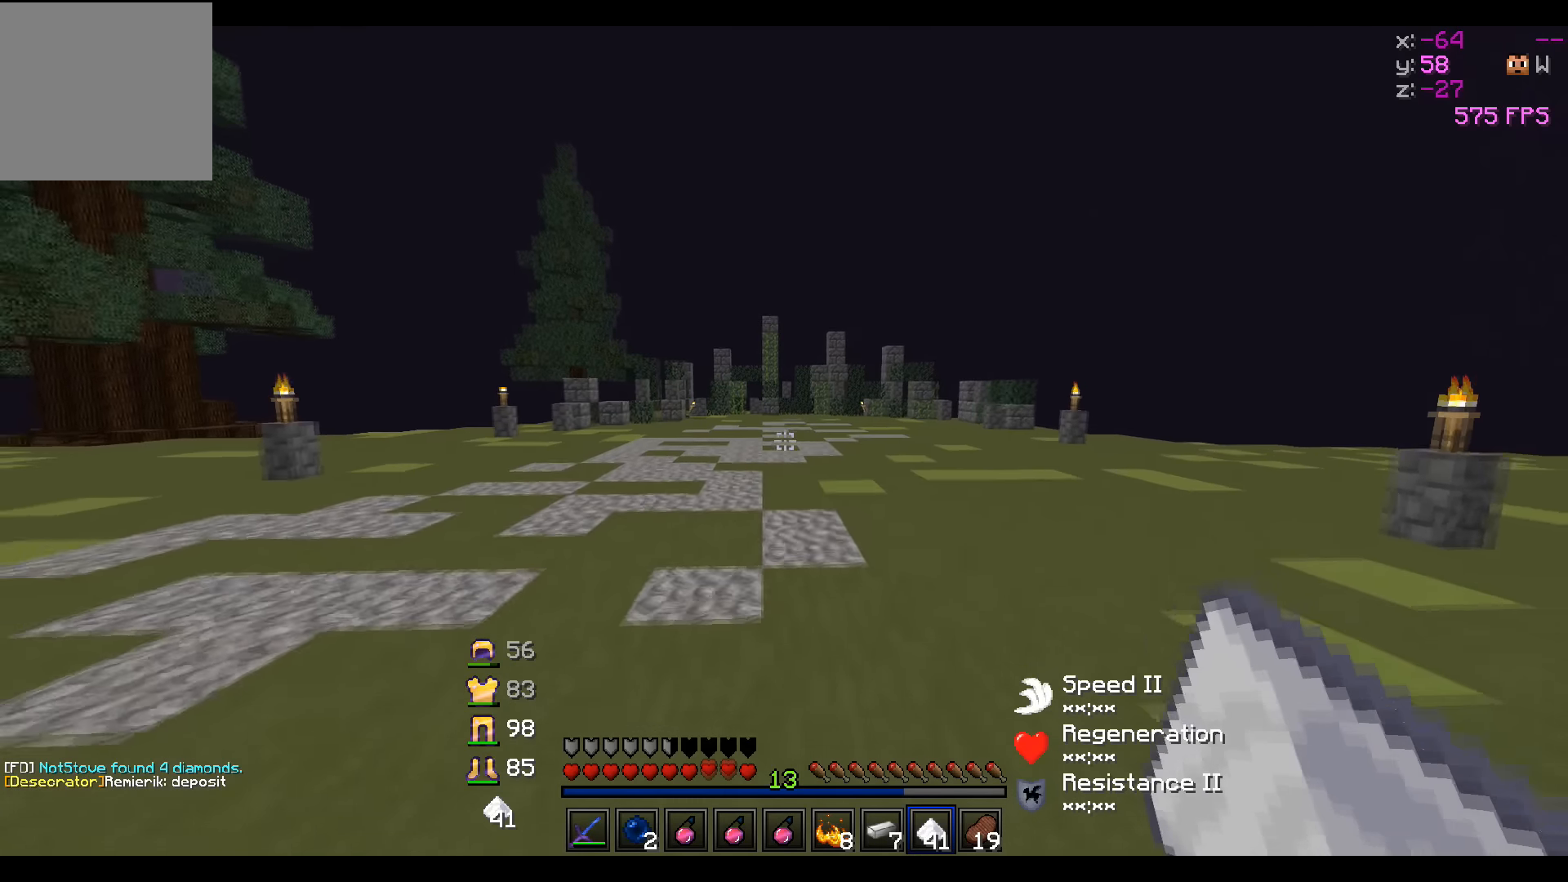
{"keys": [], "events": [[200, "s", "up"], [250, "a", "up"]]}
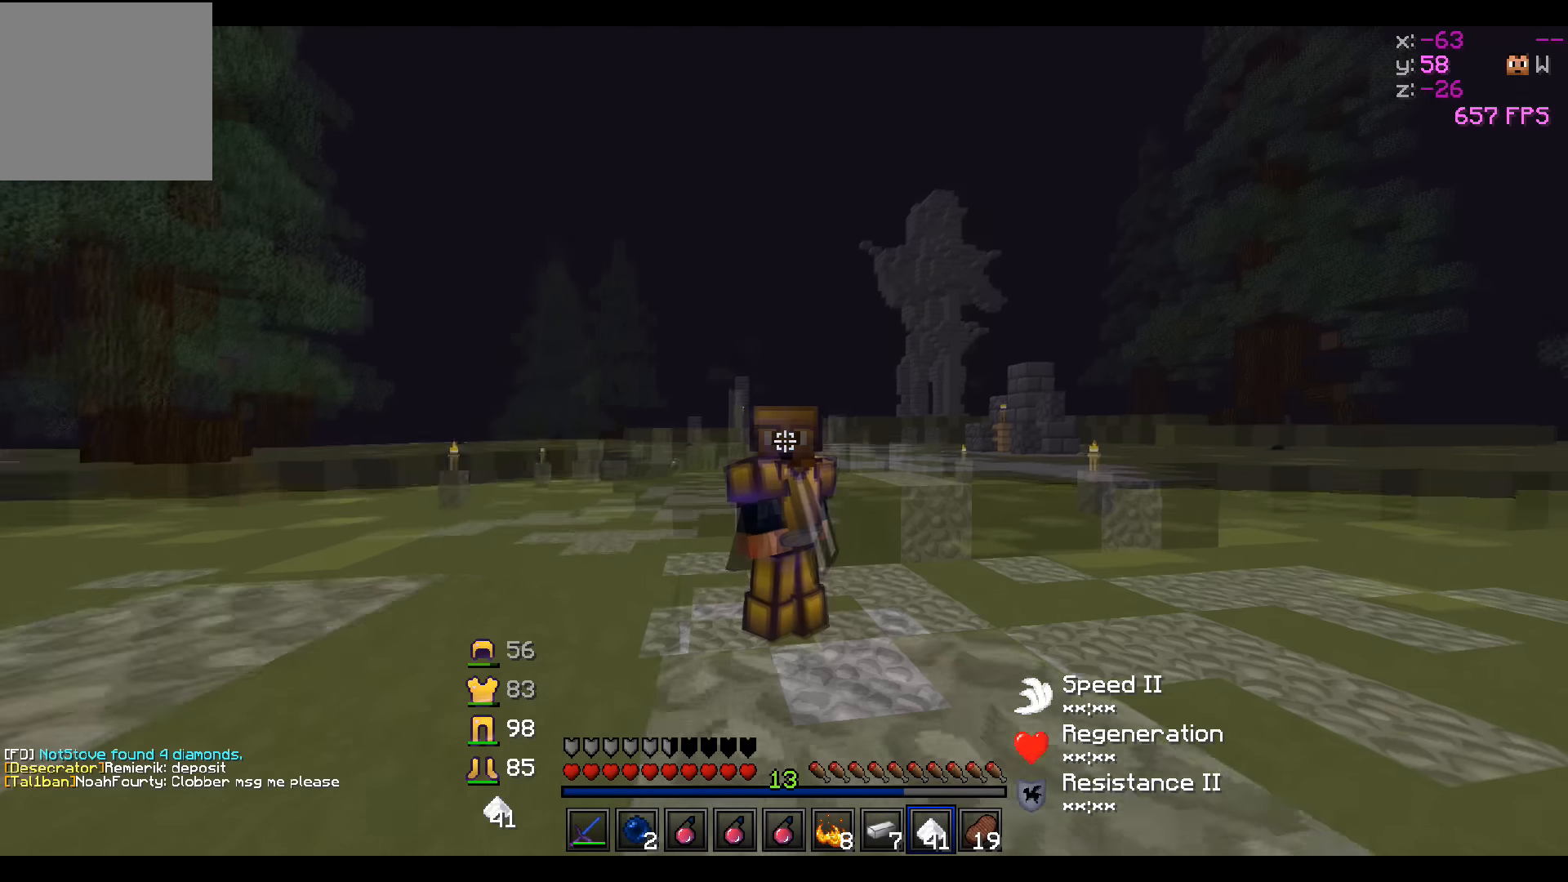
{"keys": [], "events": []}
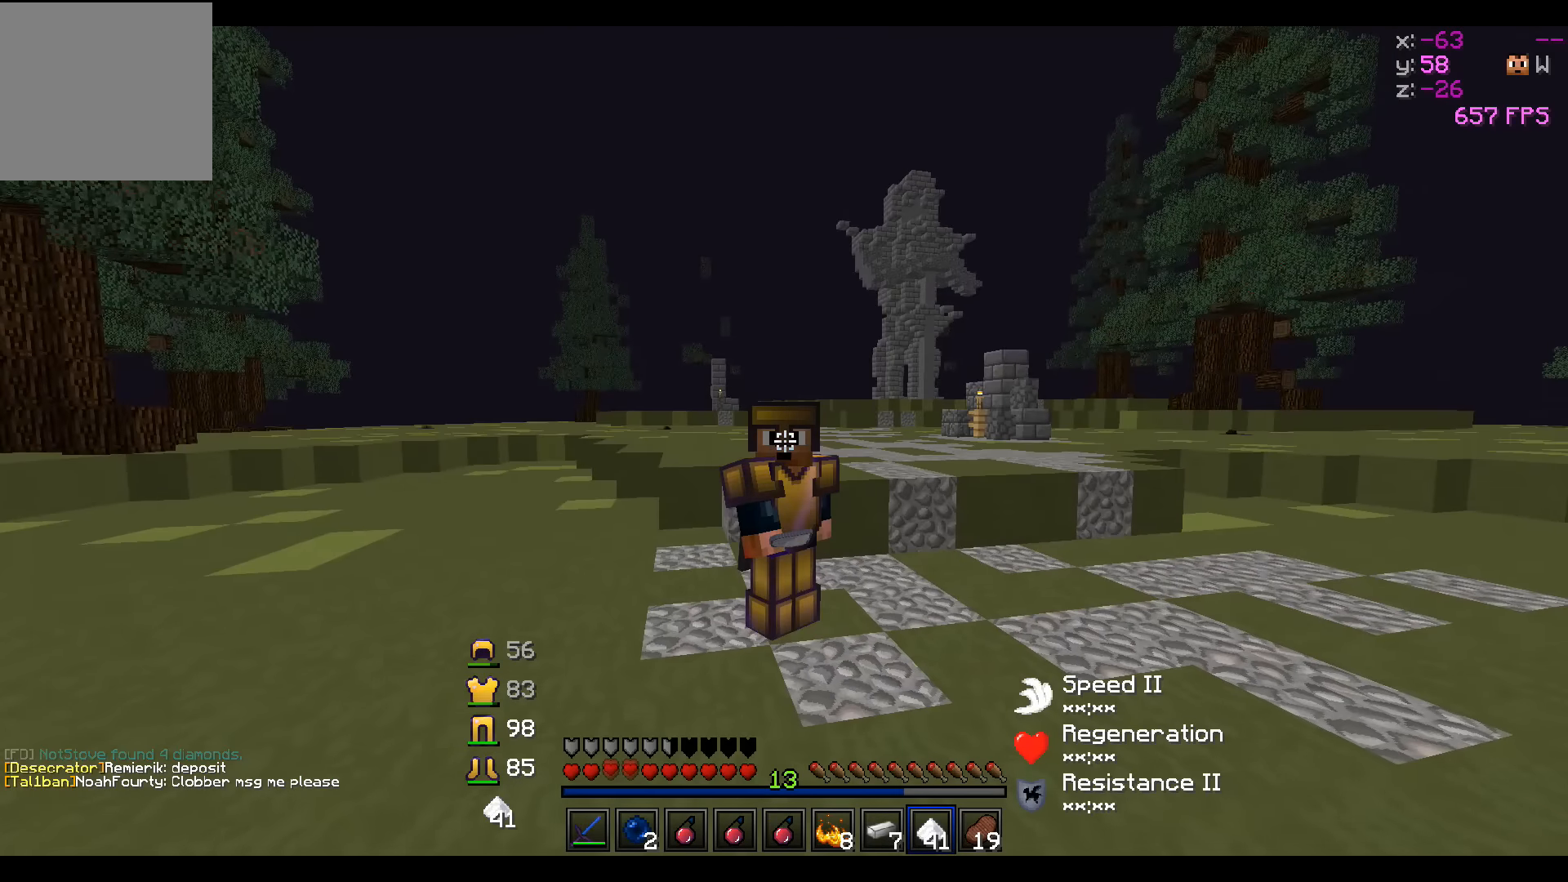
{"keys": [], "events": []}
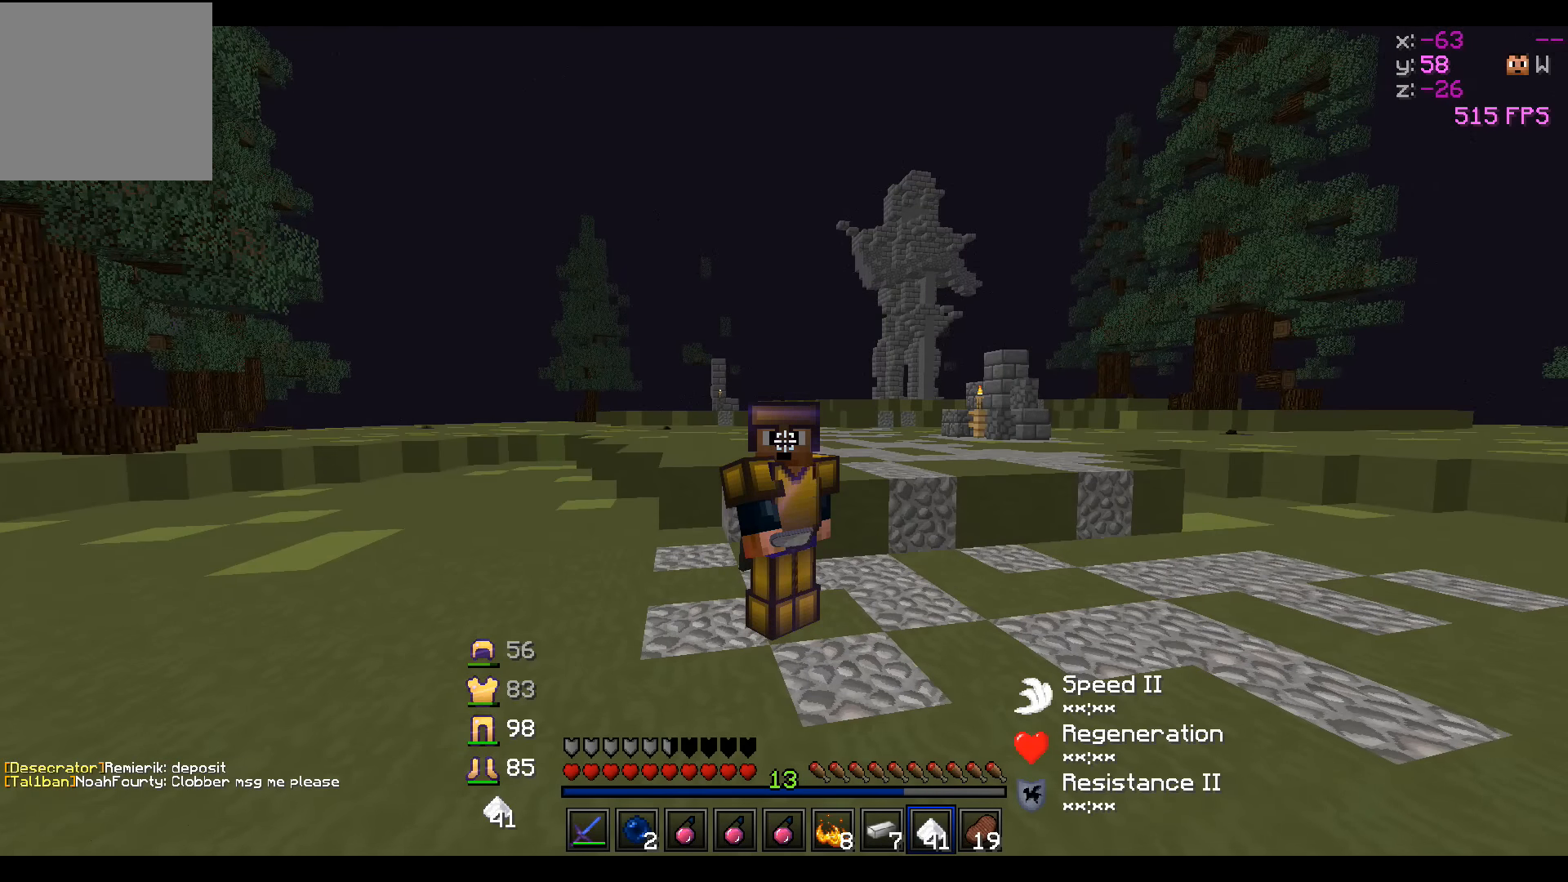
{"keys": [], "events": []}
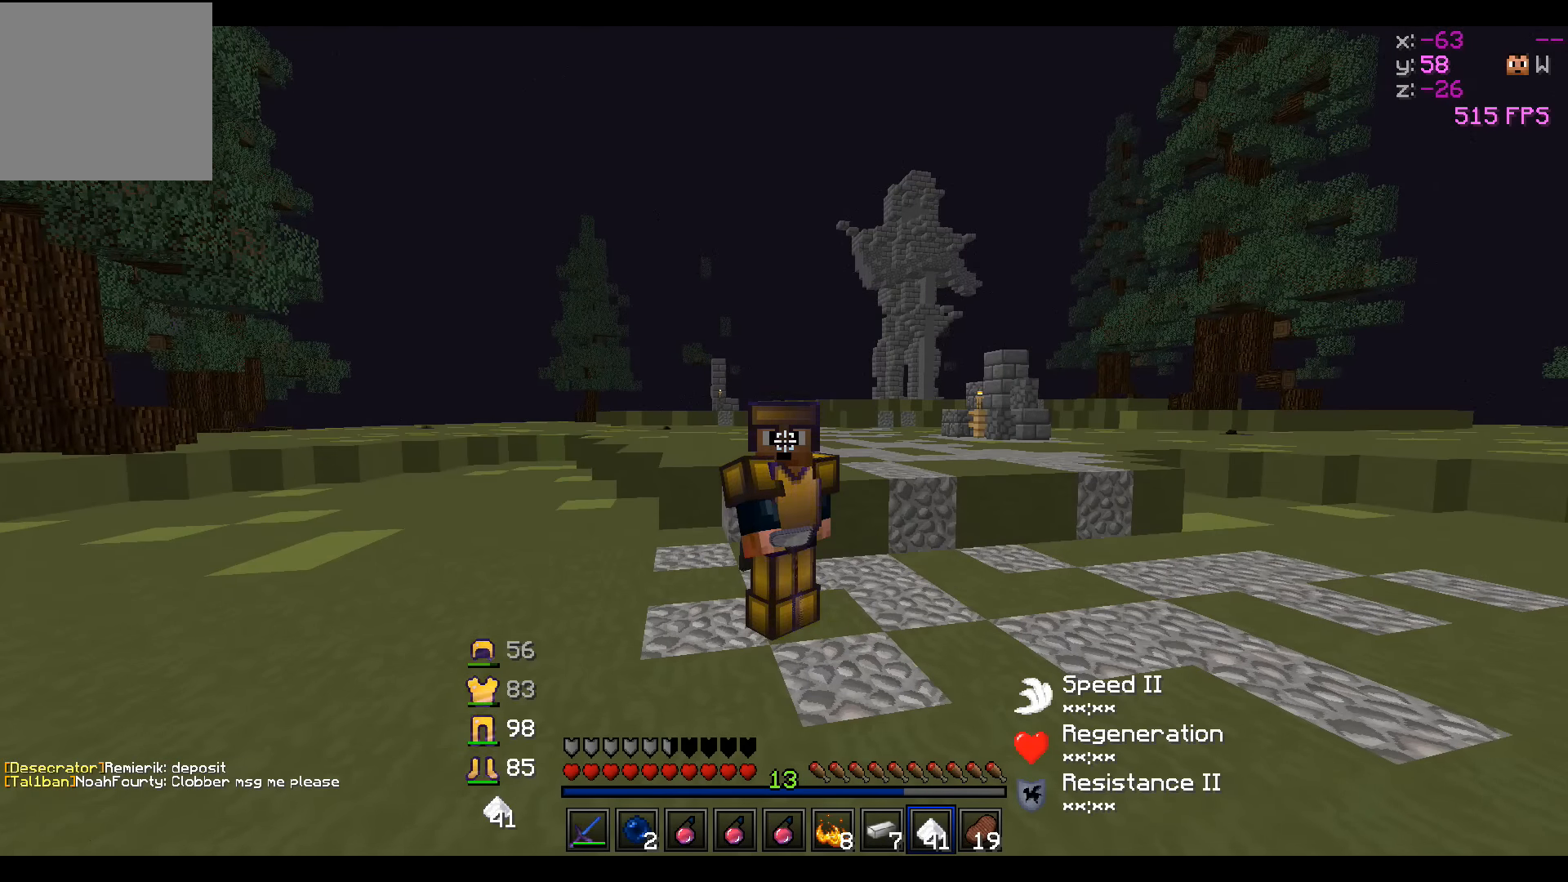
{"keys": [], "events": []}
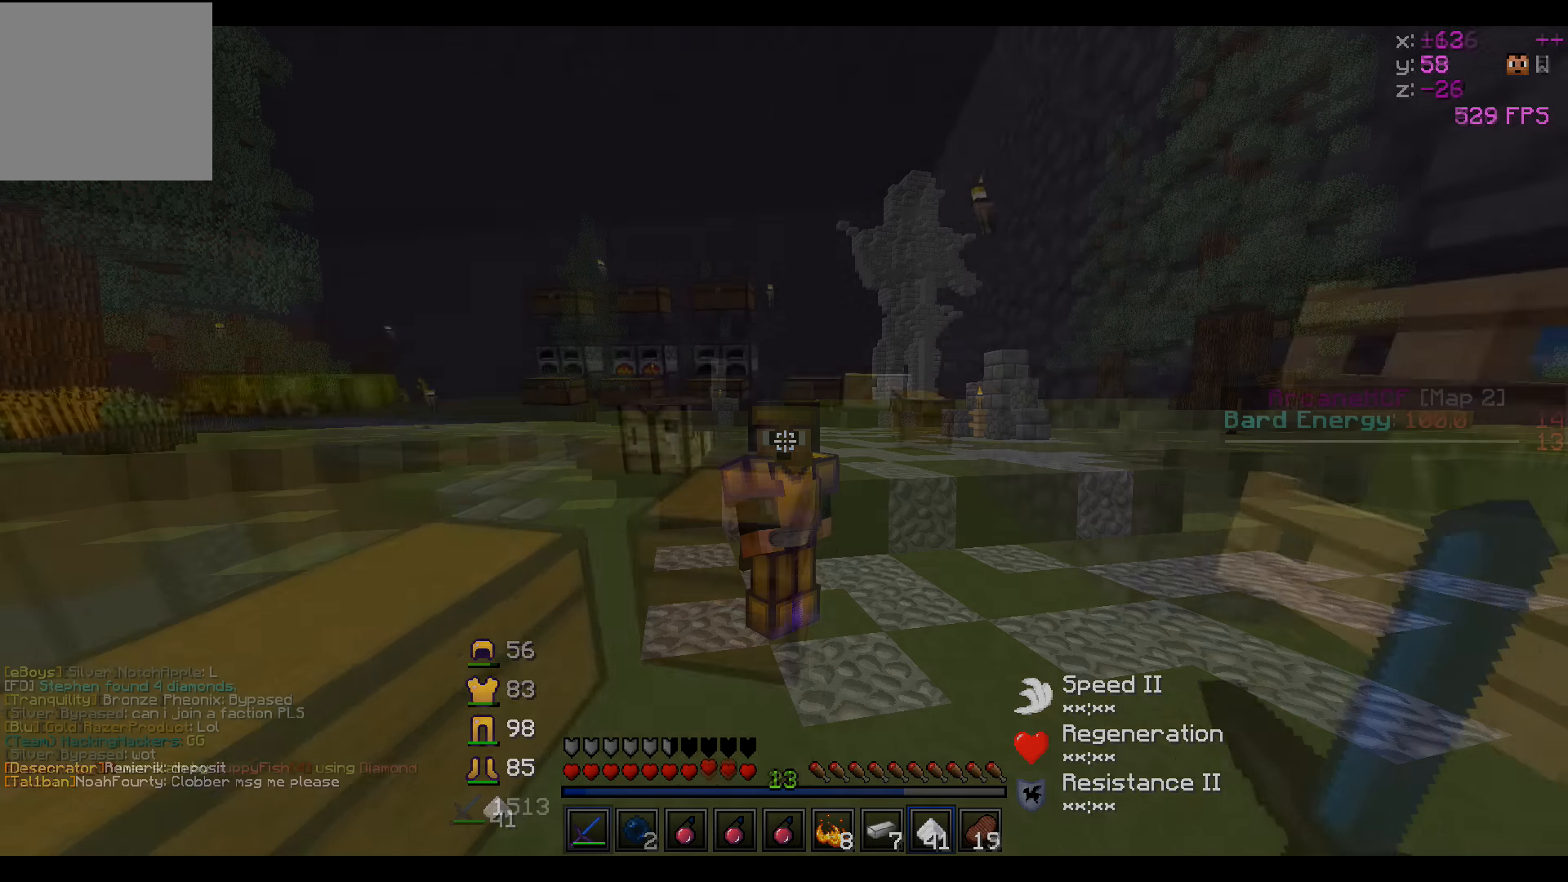
{"keys": ["a", "w"], "events": [[17, "w", "down"], [117, "w", "up"], [317, "a", "down"], [417, "w", "down"]]}
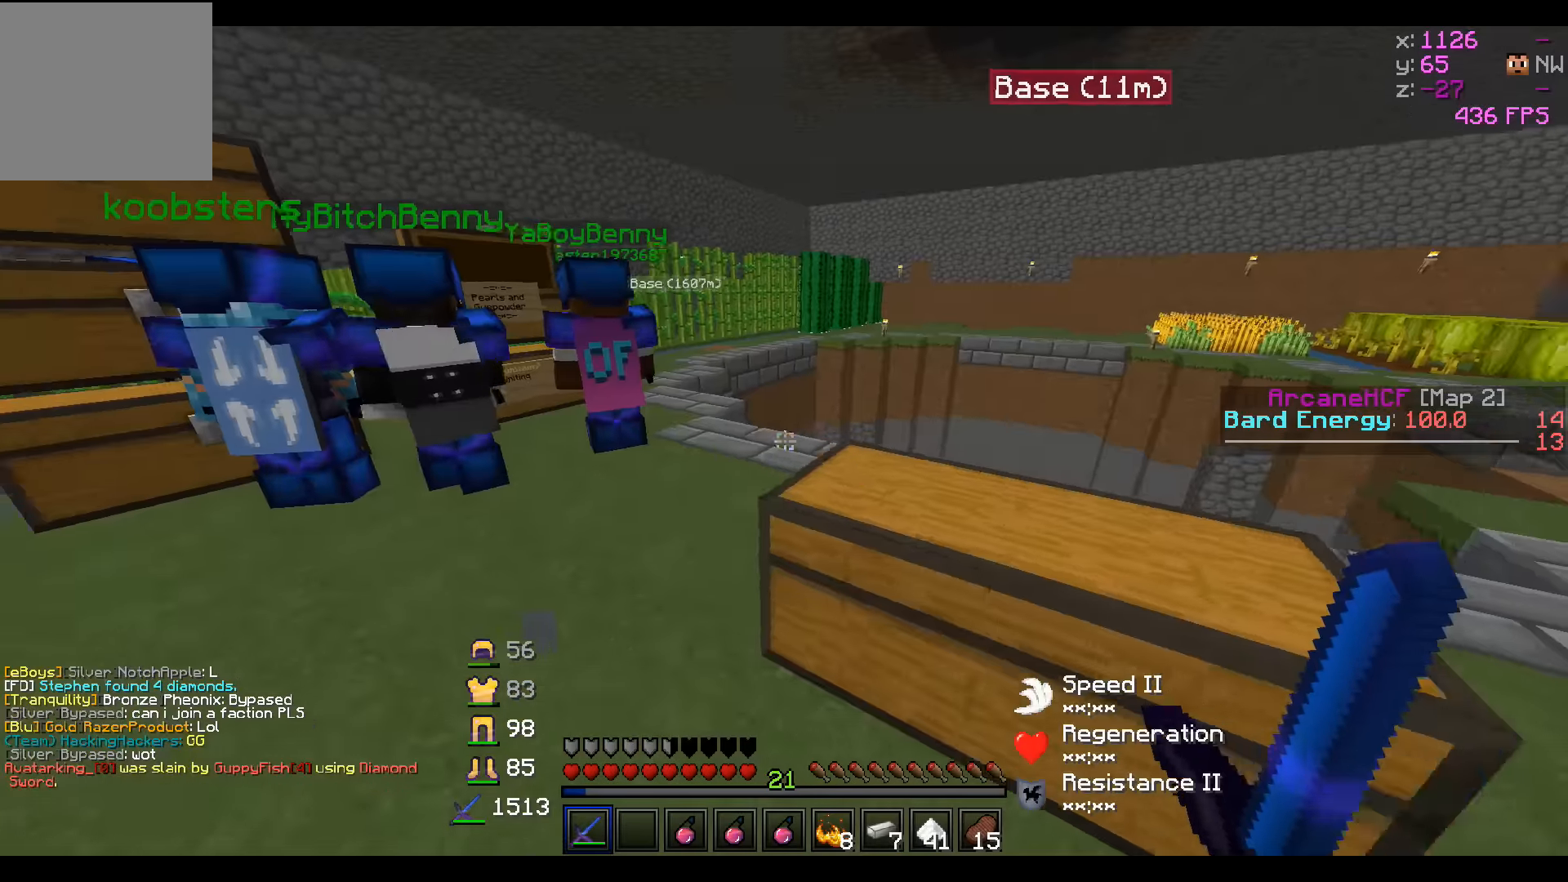
{"keys": ["d", "w"], "events": [[217, "a", "up"], [417, "d", "down"]]}
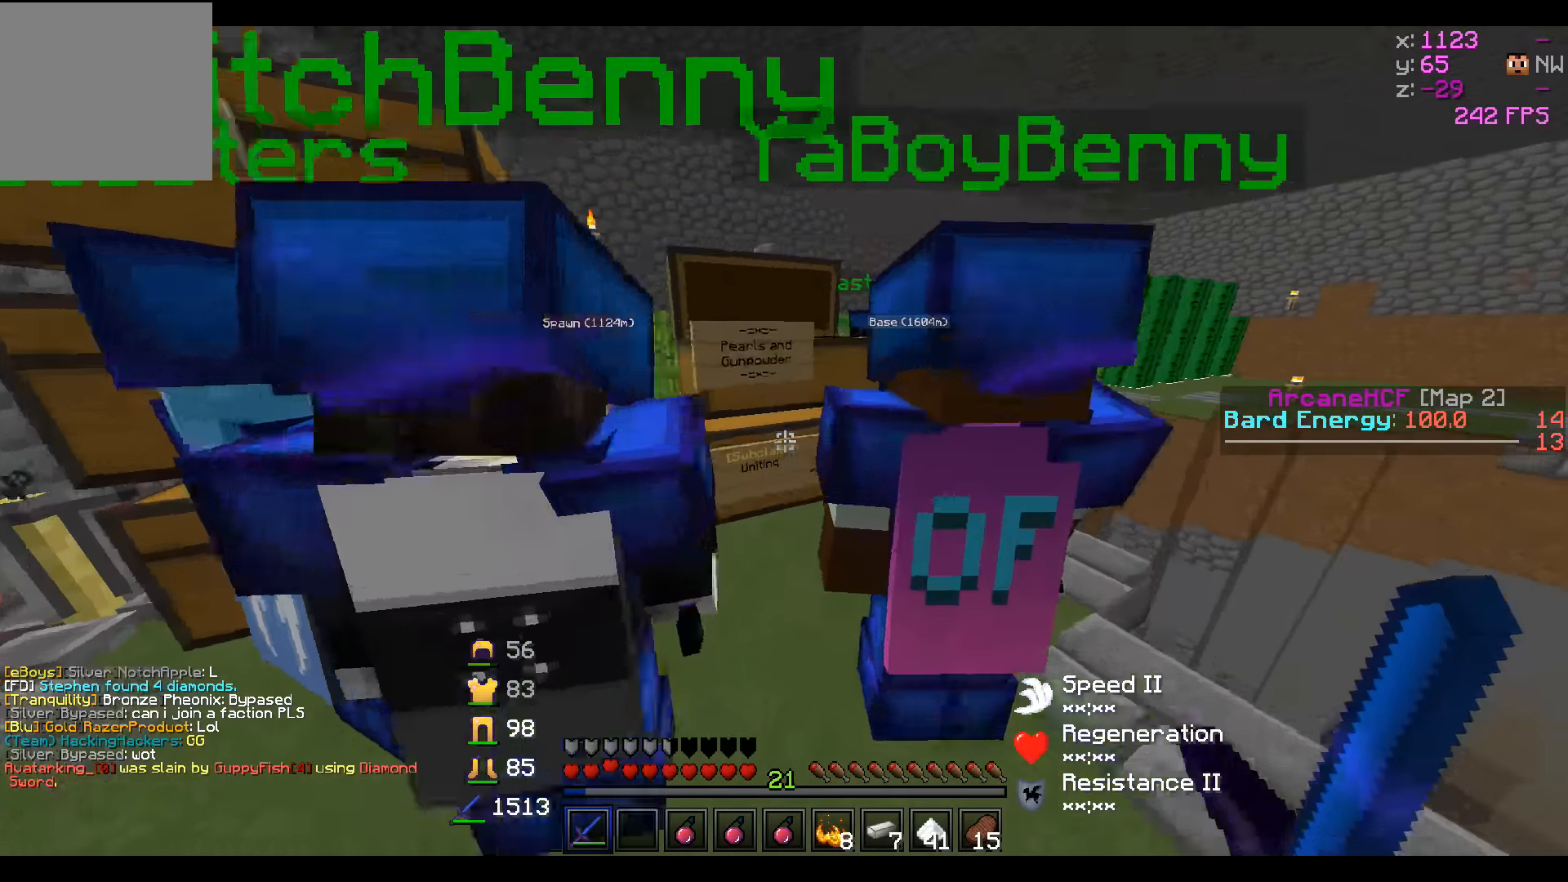
{"keys": ["d", "w"], "events": [[117, "d", "up"], [417, "d", "down"]]}
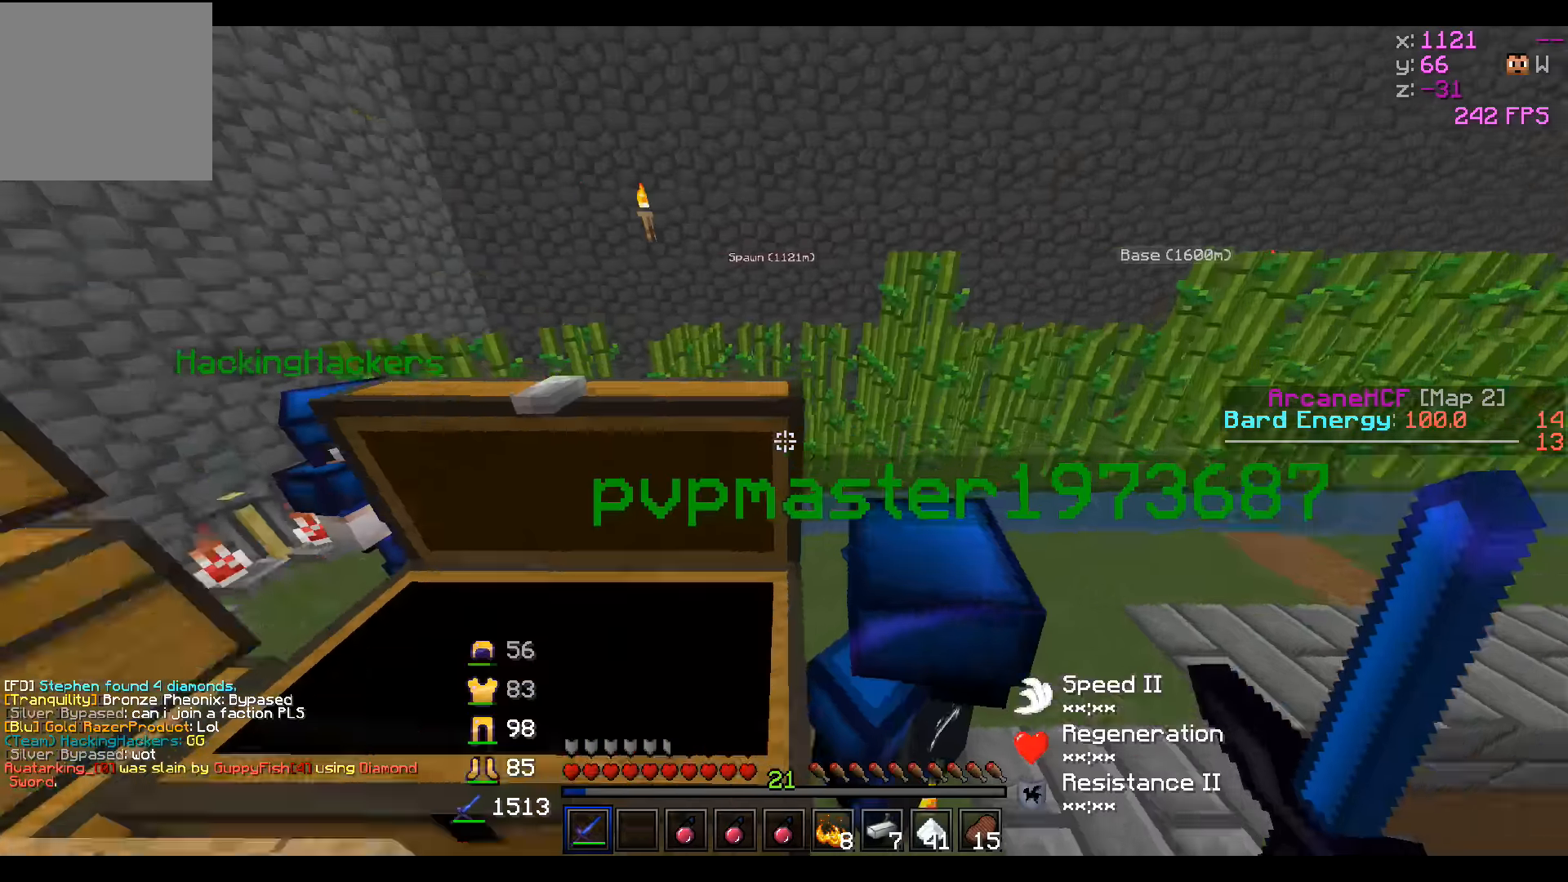
{"keys": ["d"], "events": [[17, "w", "up"], [317, "w", "down"], [467, "w", "up"]]}
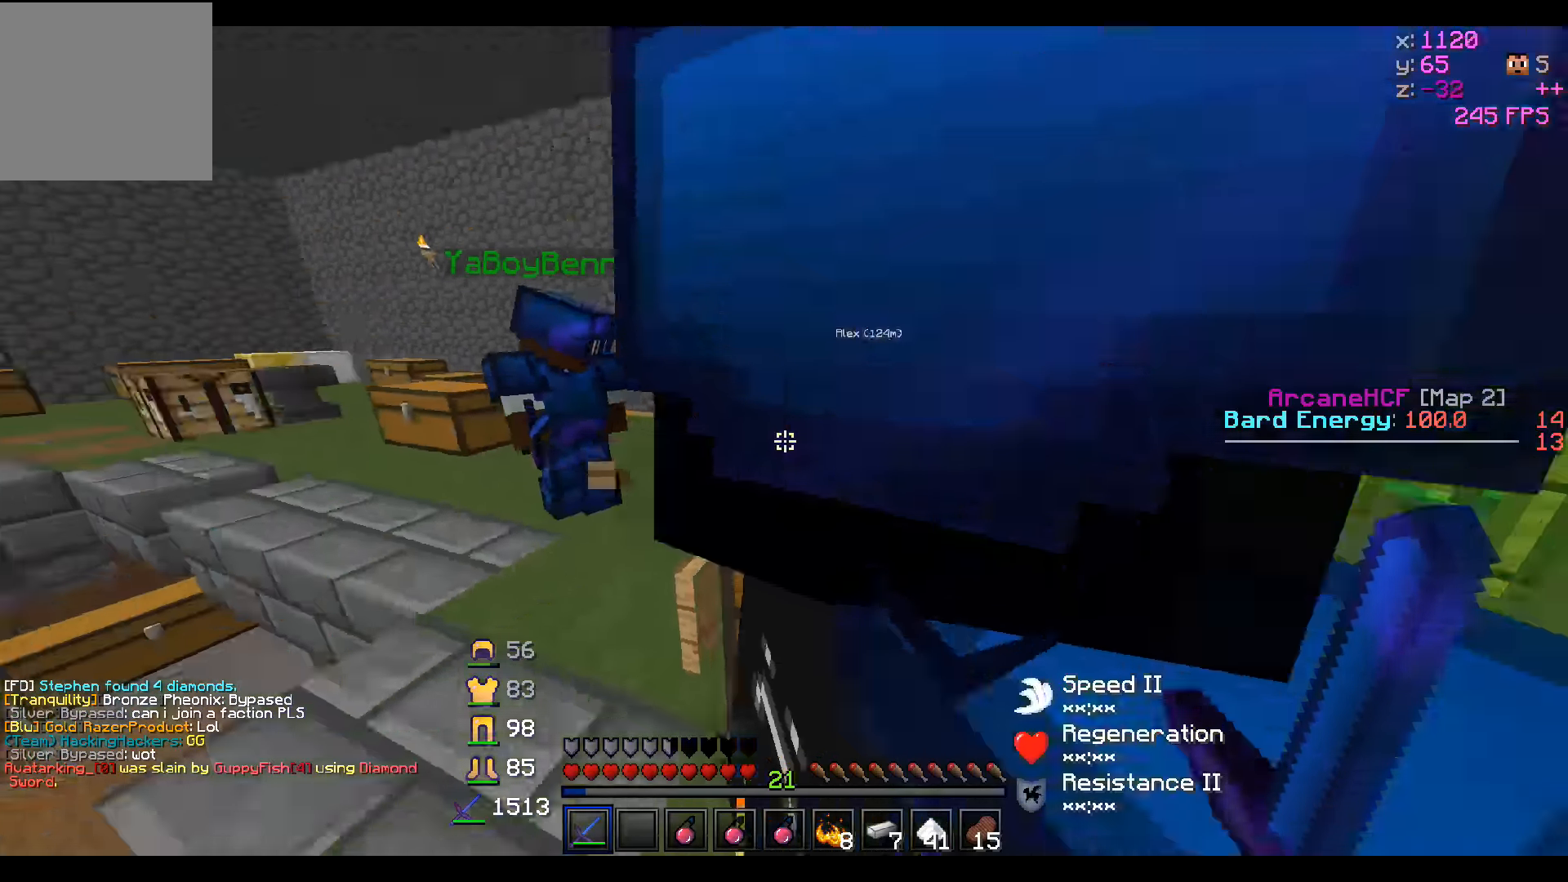
{"keys": ["d"], "events": [[217, "d", "up"], [367, "d", "down"]]}